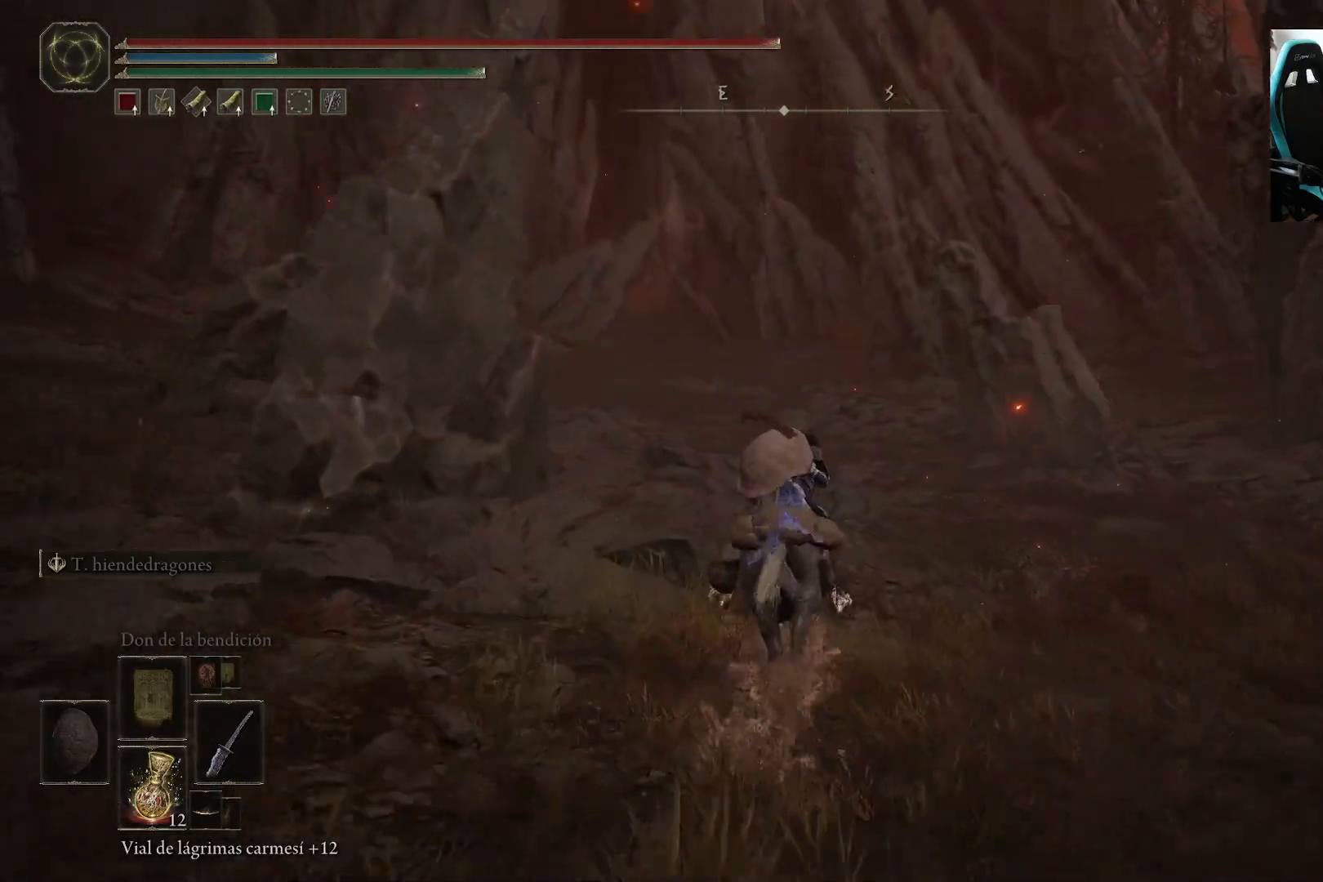
Gameplay with a controller (Xbox layout); each line is a JSON object with the inputs held at the frame after it. "events" lists button and stick changes between this image and that frame as [ms after this image, input, new state], when the widget could be followed in between.
{"buttons": [], "left_stick": "up", "right_stick": "center", "events": []}
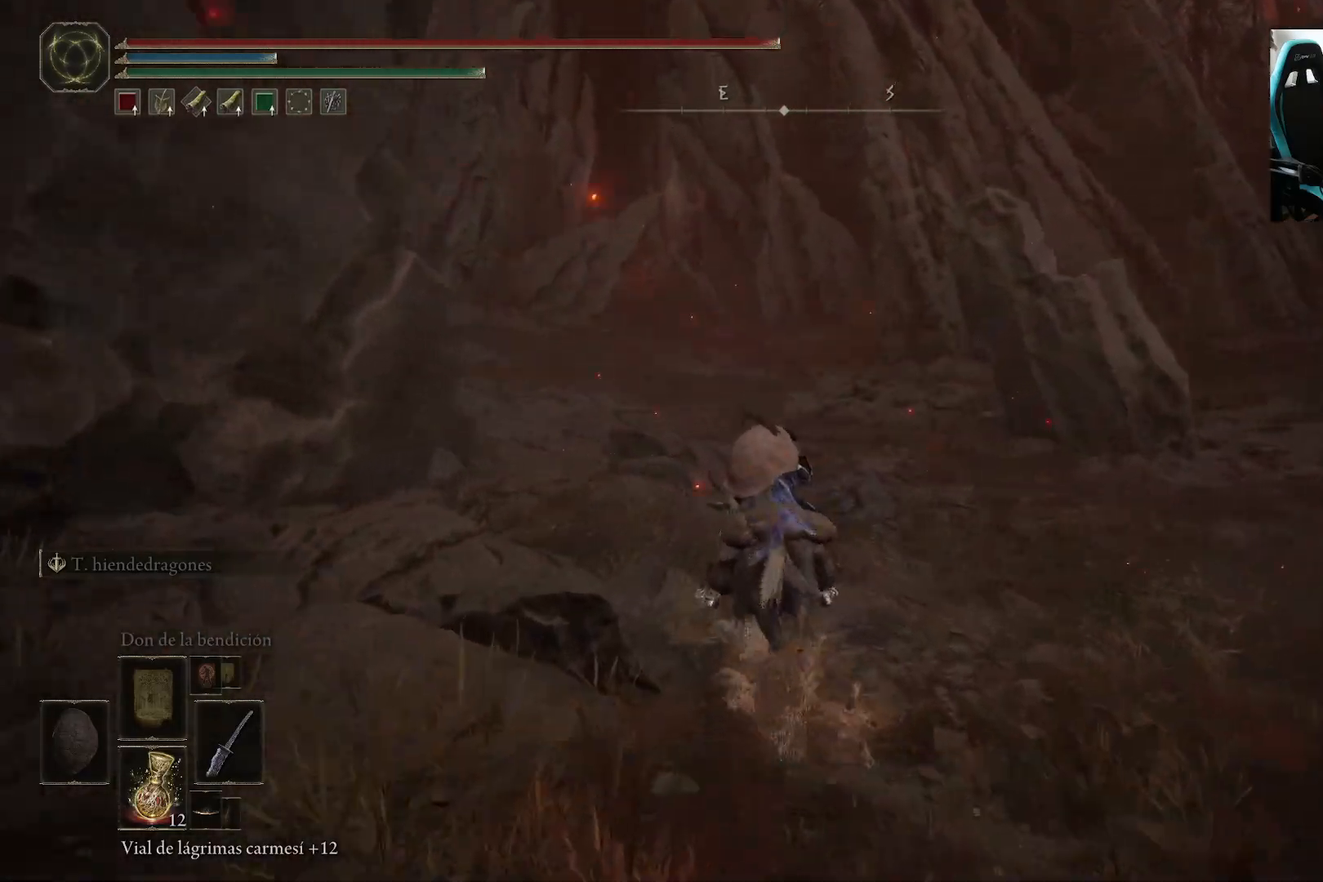
{"buttons": [], "left_stick": "up", "right_stick": "center", "events": []}
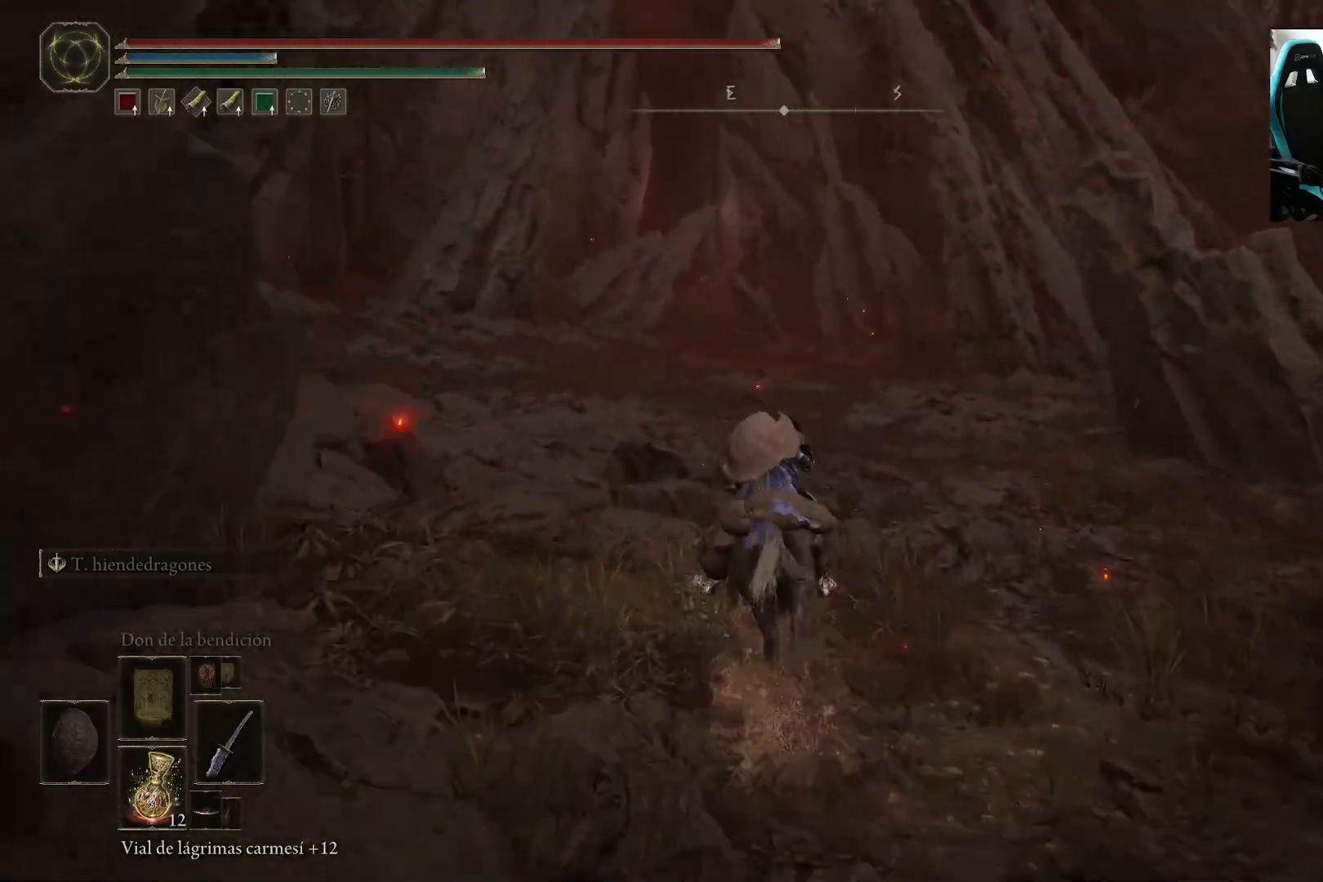
{"buttons": [], "left_stick": "up", "right_stick": "center", "events": []}
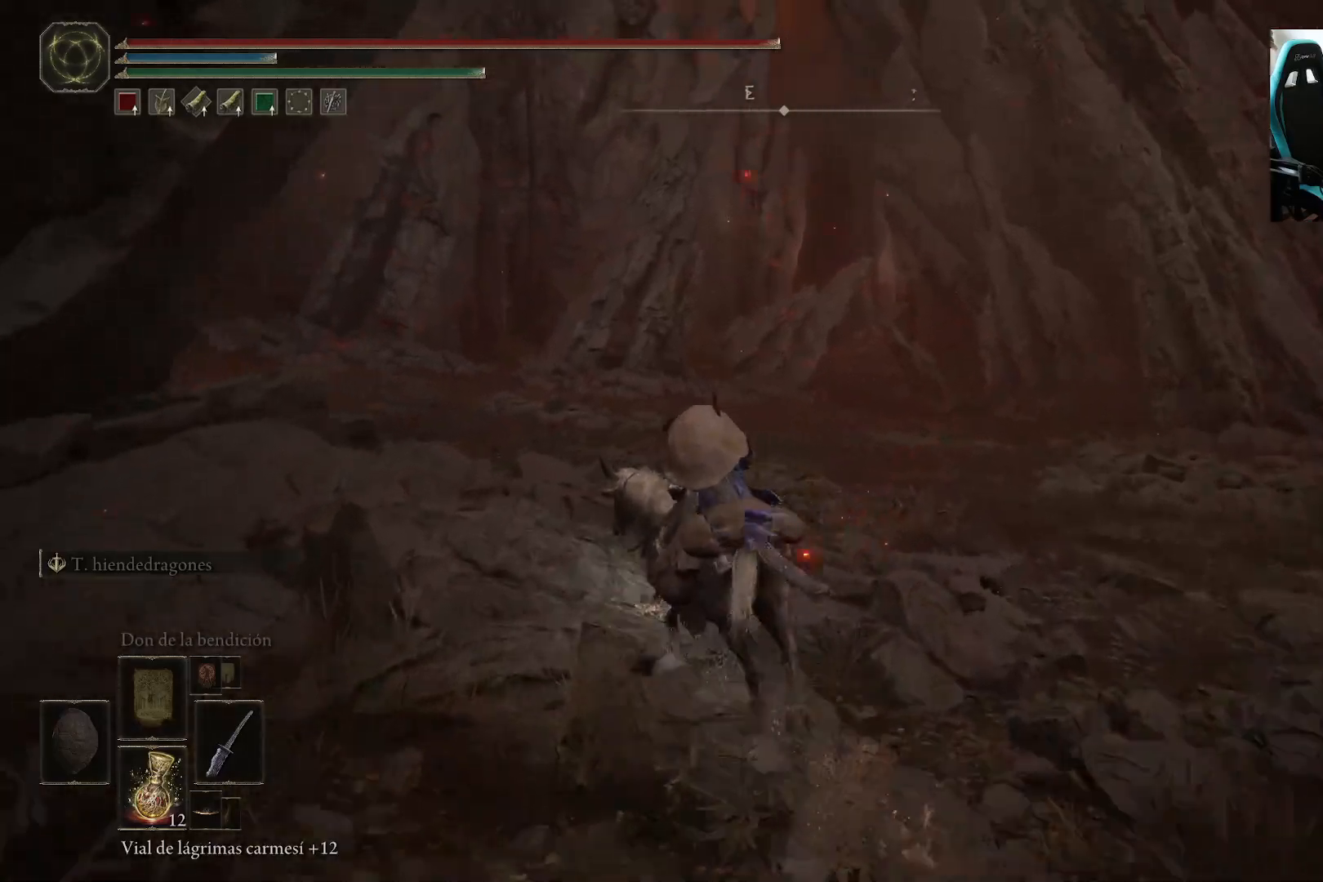
{"buttons": [], "left_stick": "up", "right_stick": "center", "events": []}
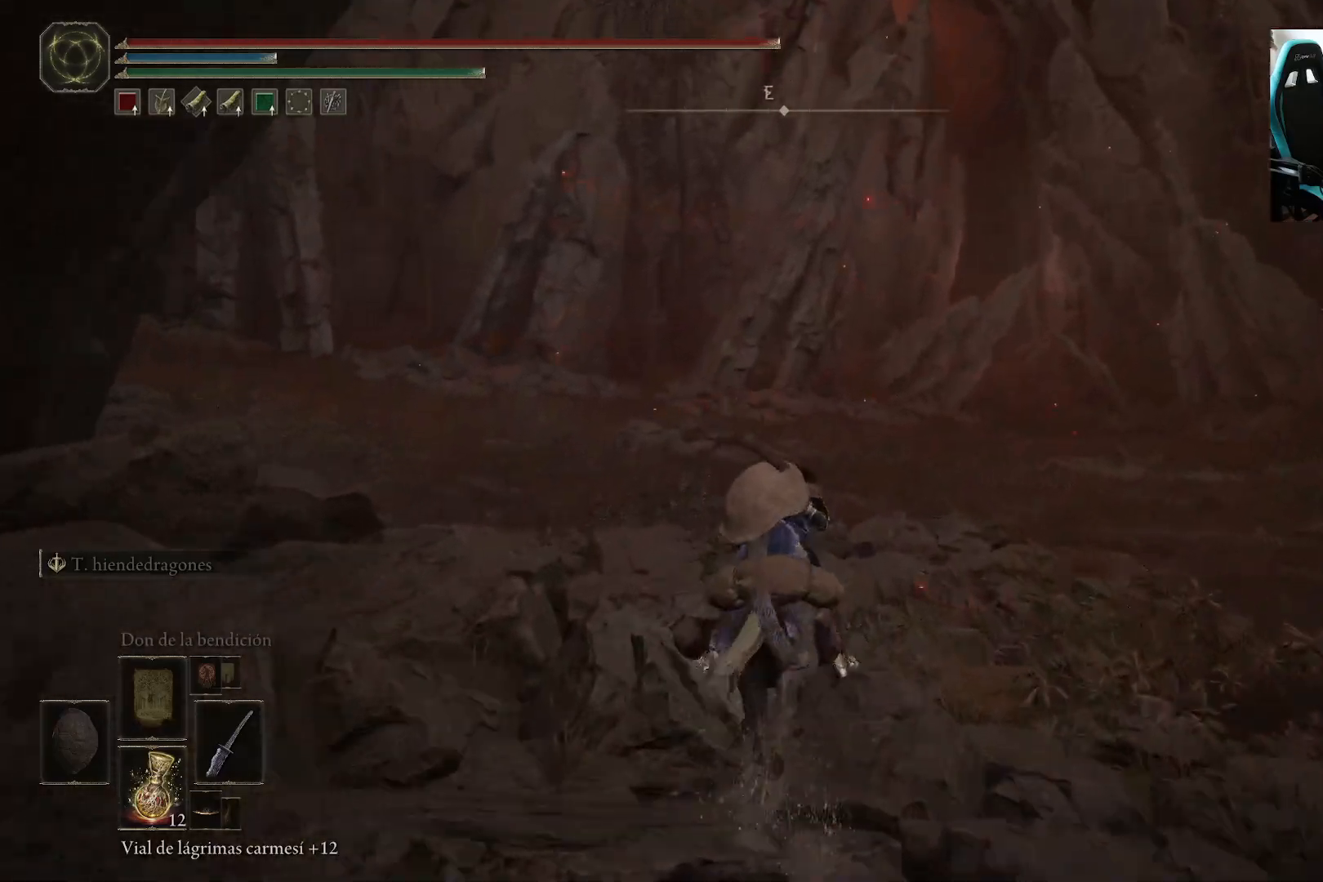
{"buttons": [], "left_stick": "up", "right_stick": "center", "events": []}
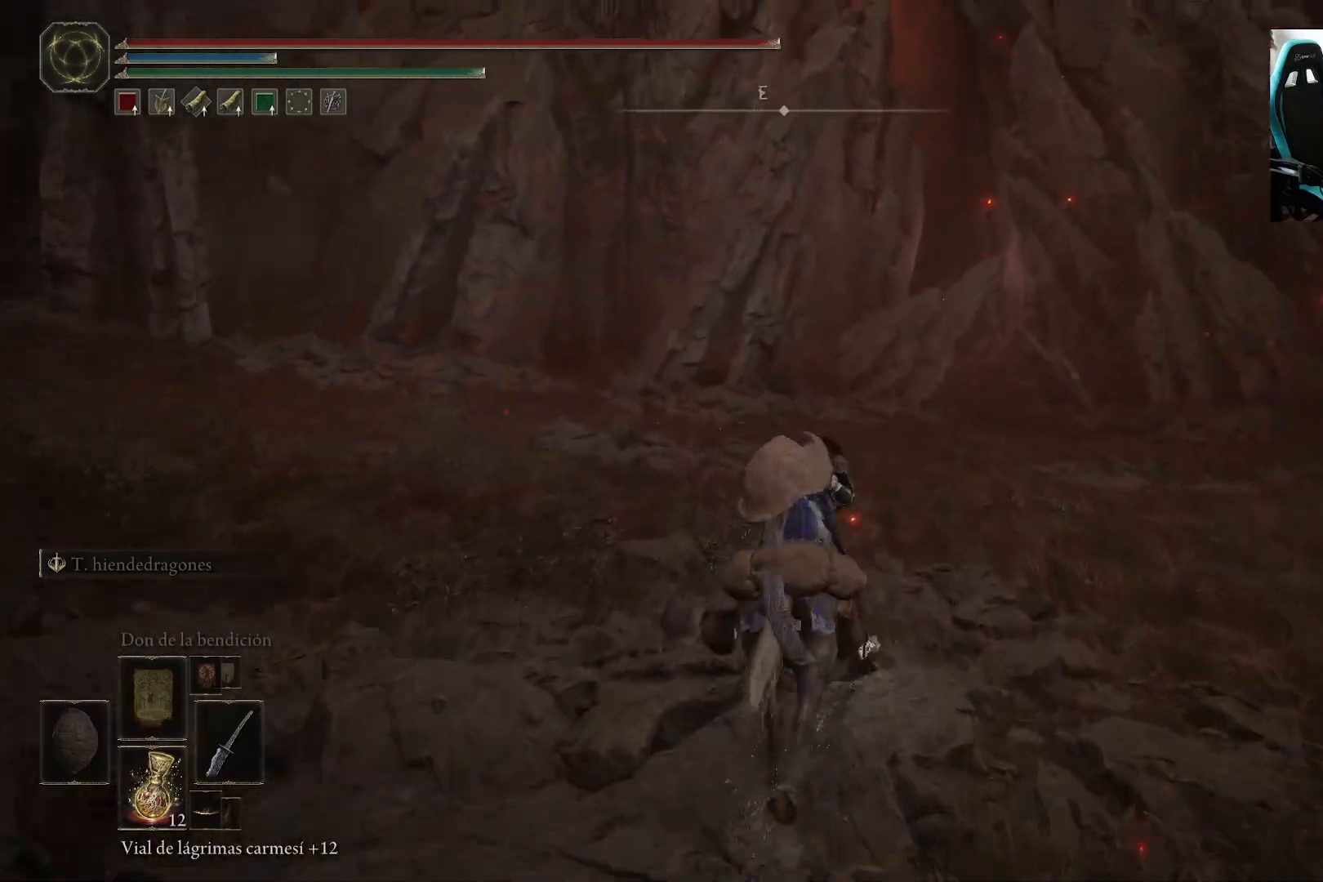
{"buttons": [], "left_stick": "up", "right_stick": "center", "events": []}
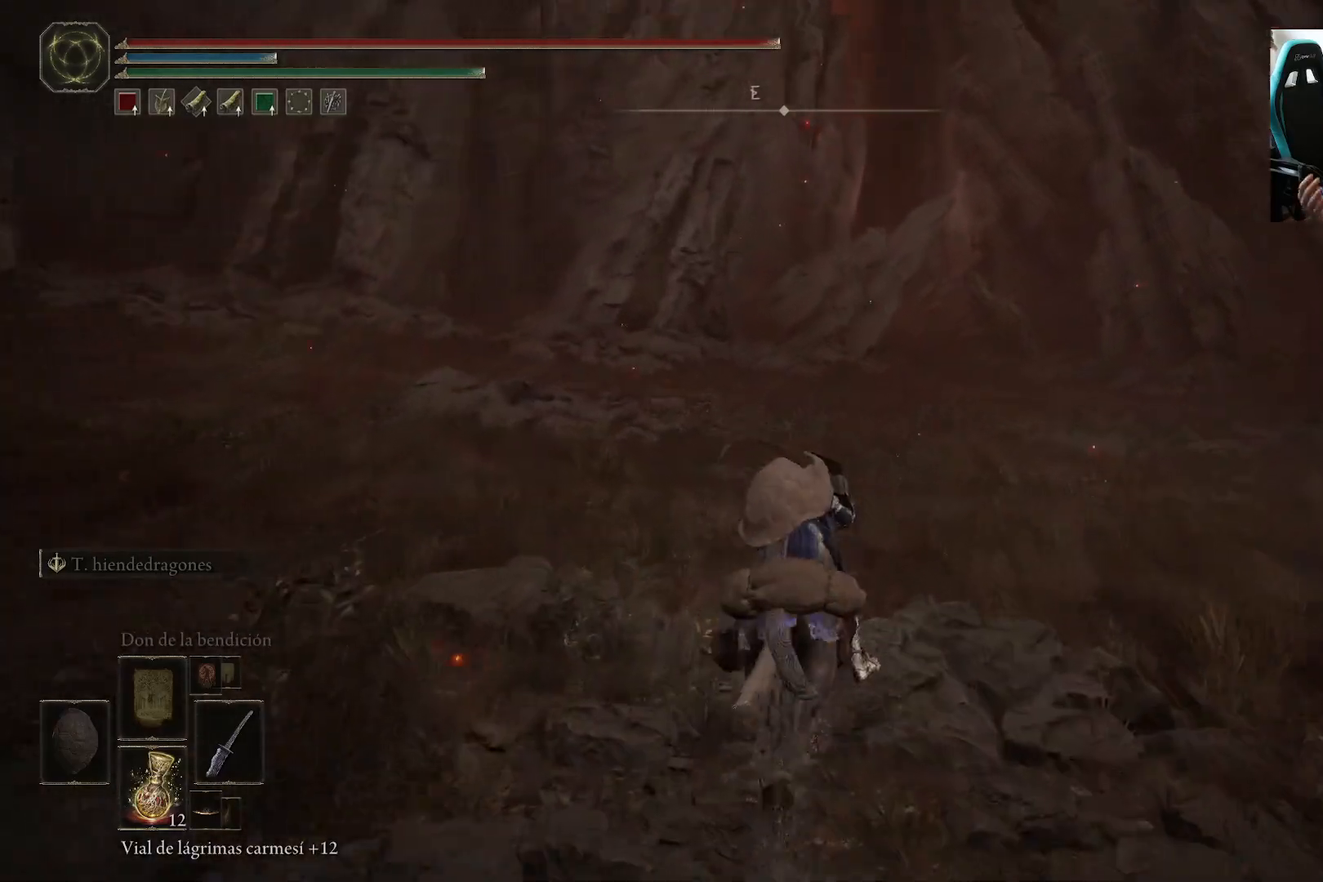
{"buttons": [], "left_stick": "up", "right_stick": "center", "events": []}
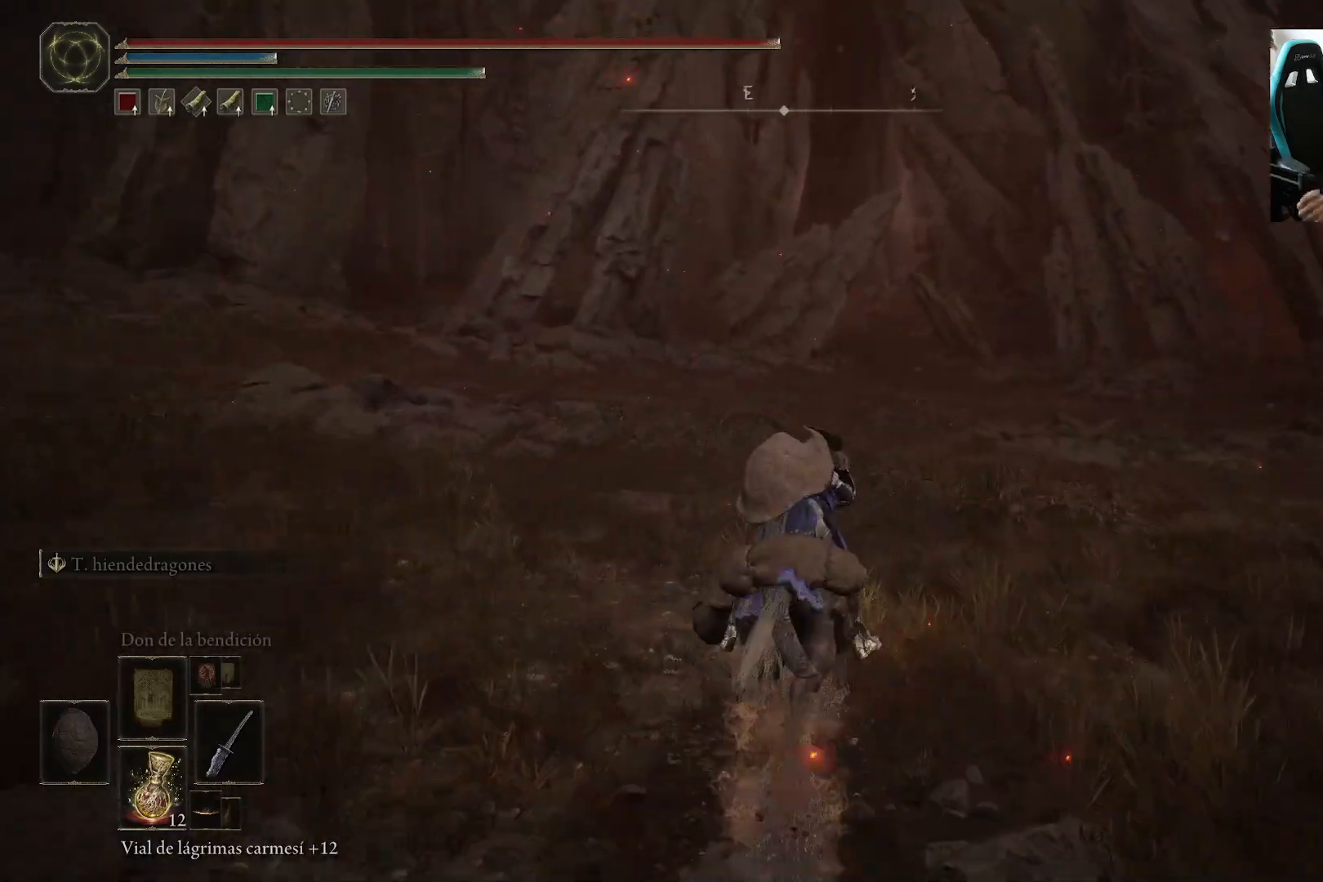
{"buttons": [], "left_stick": "up", "right_stick": "center", "events": []}
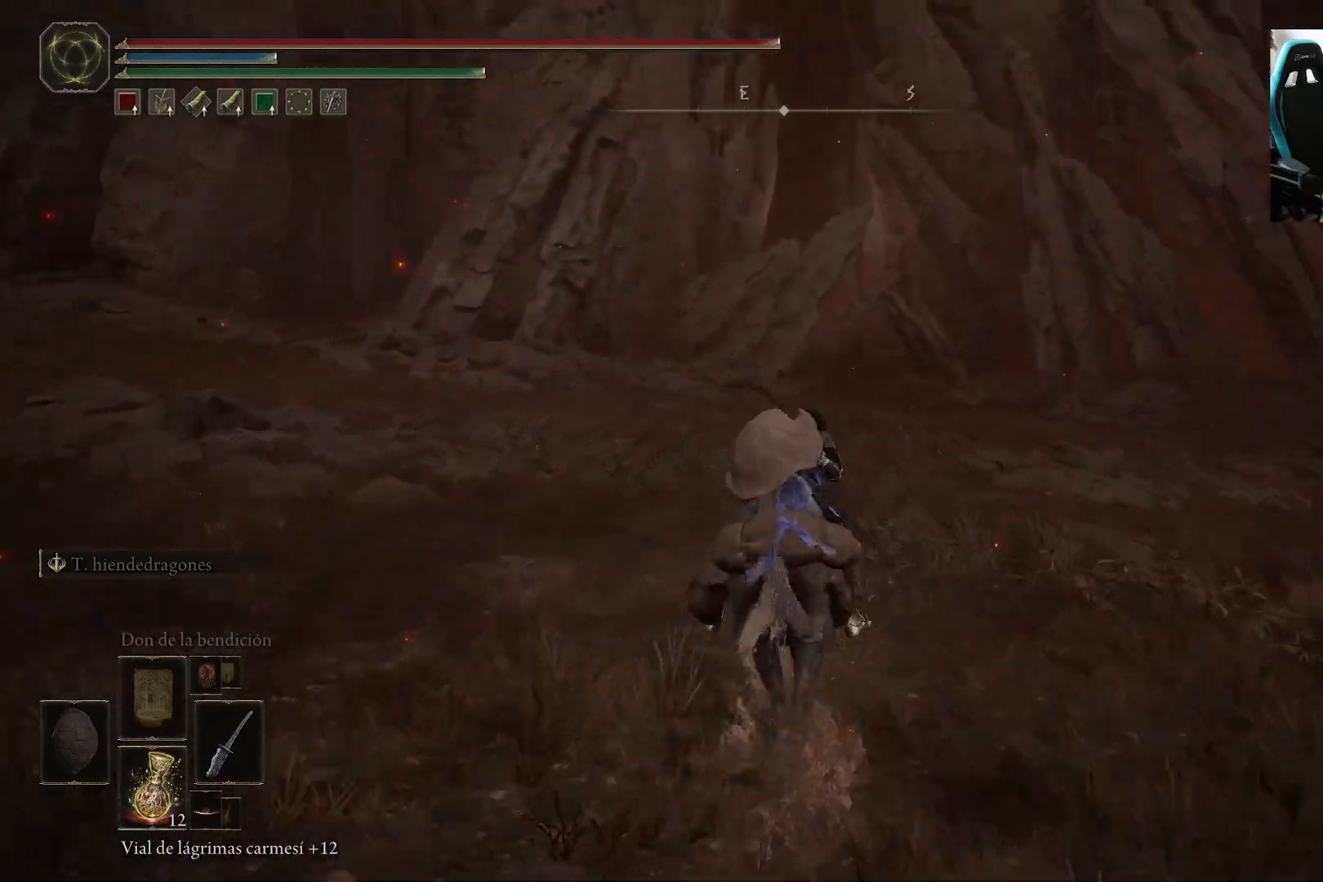
{"buttons": [], "left_stick": "up", "right_stick": "center", "events": []}
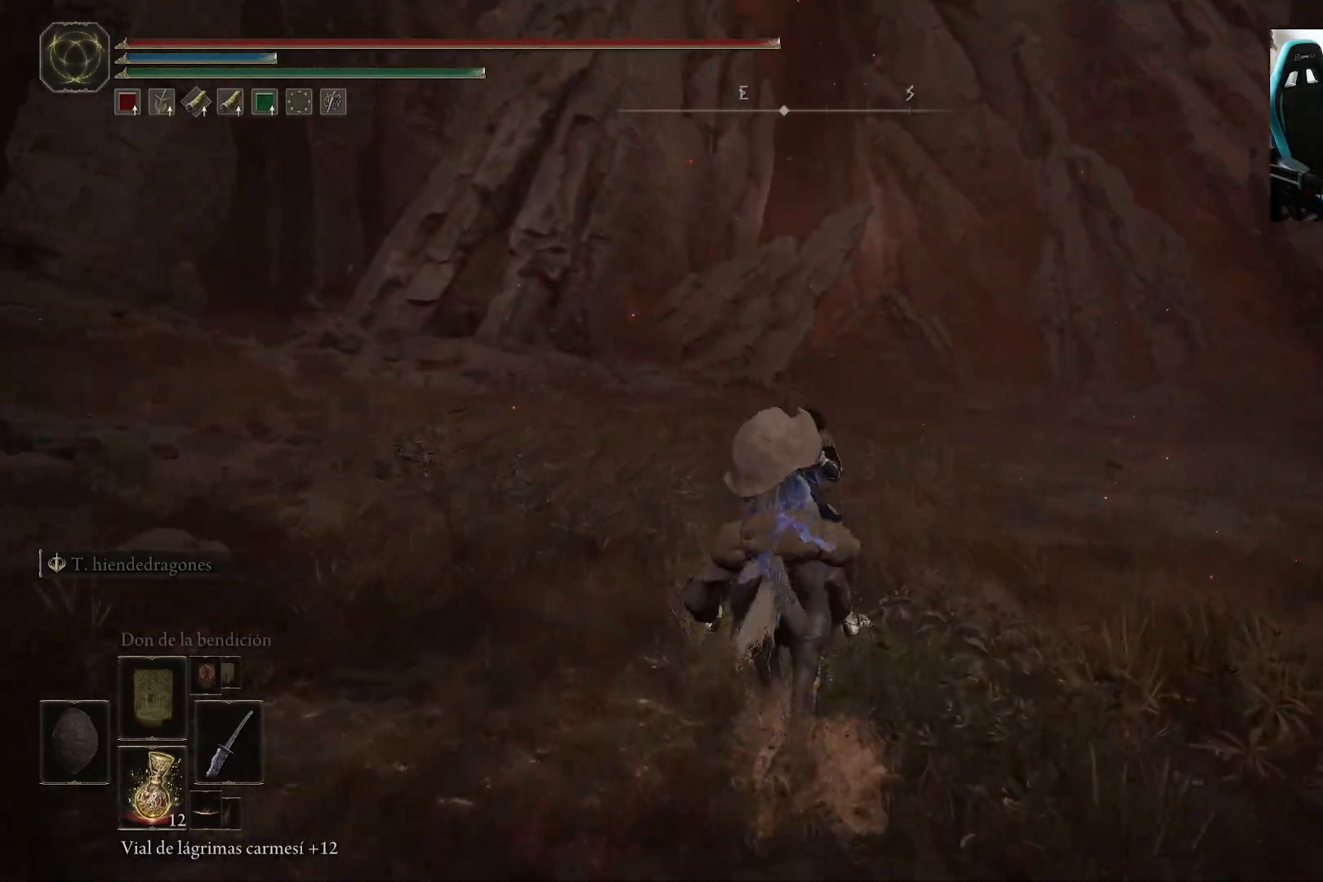
{"buttons": [], "left_stick": "up", "right_stick": "center", "events": []}
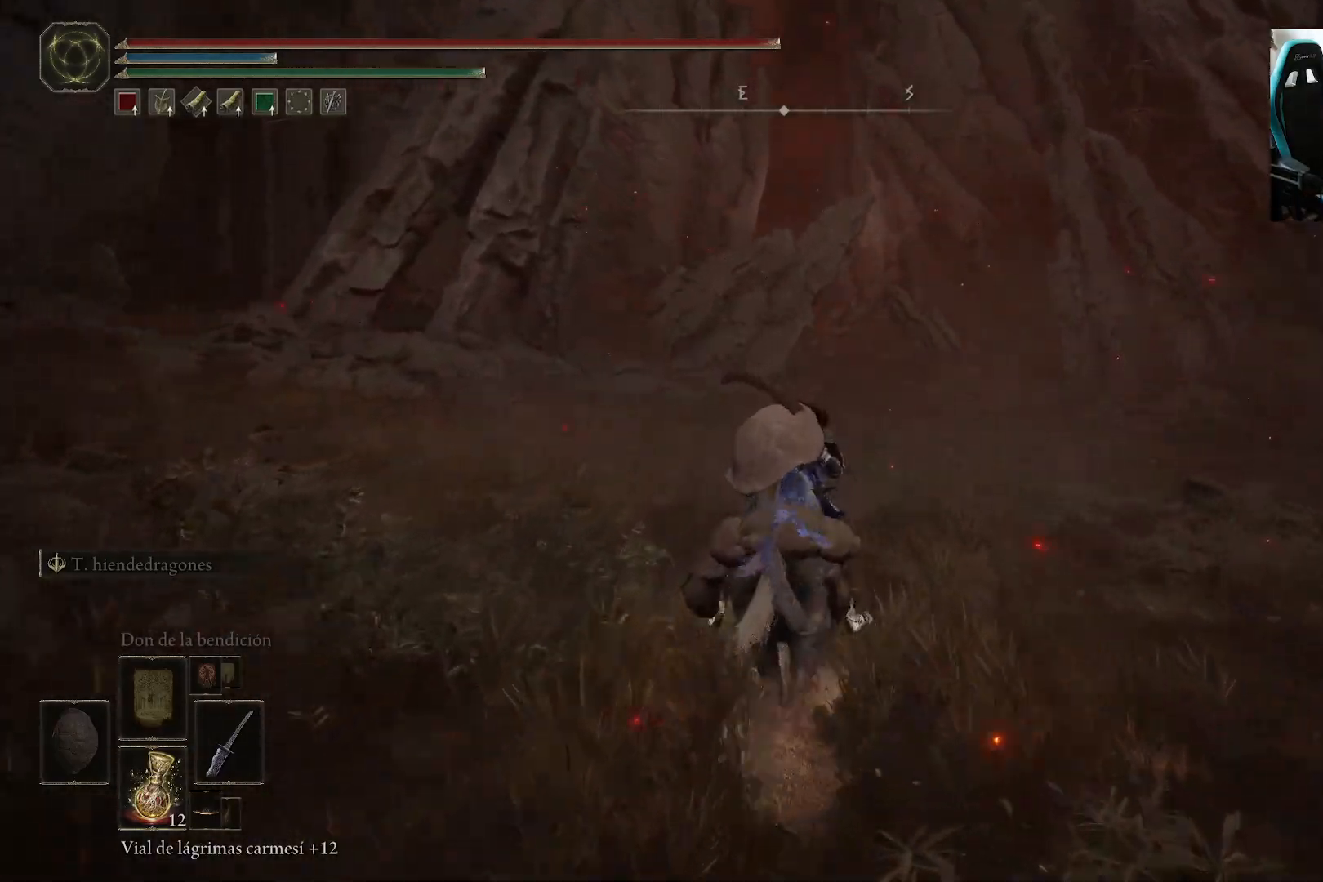
{"buttons": [], "left_stick": "up", "right_stick": "center", "events": []}
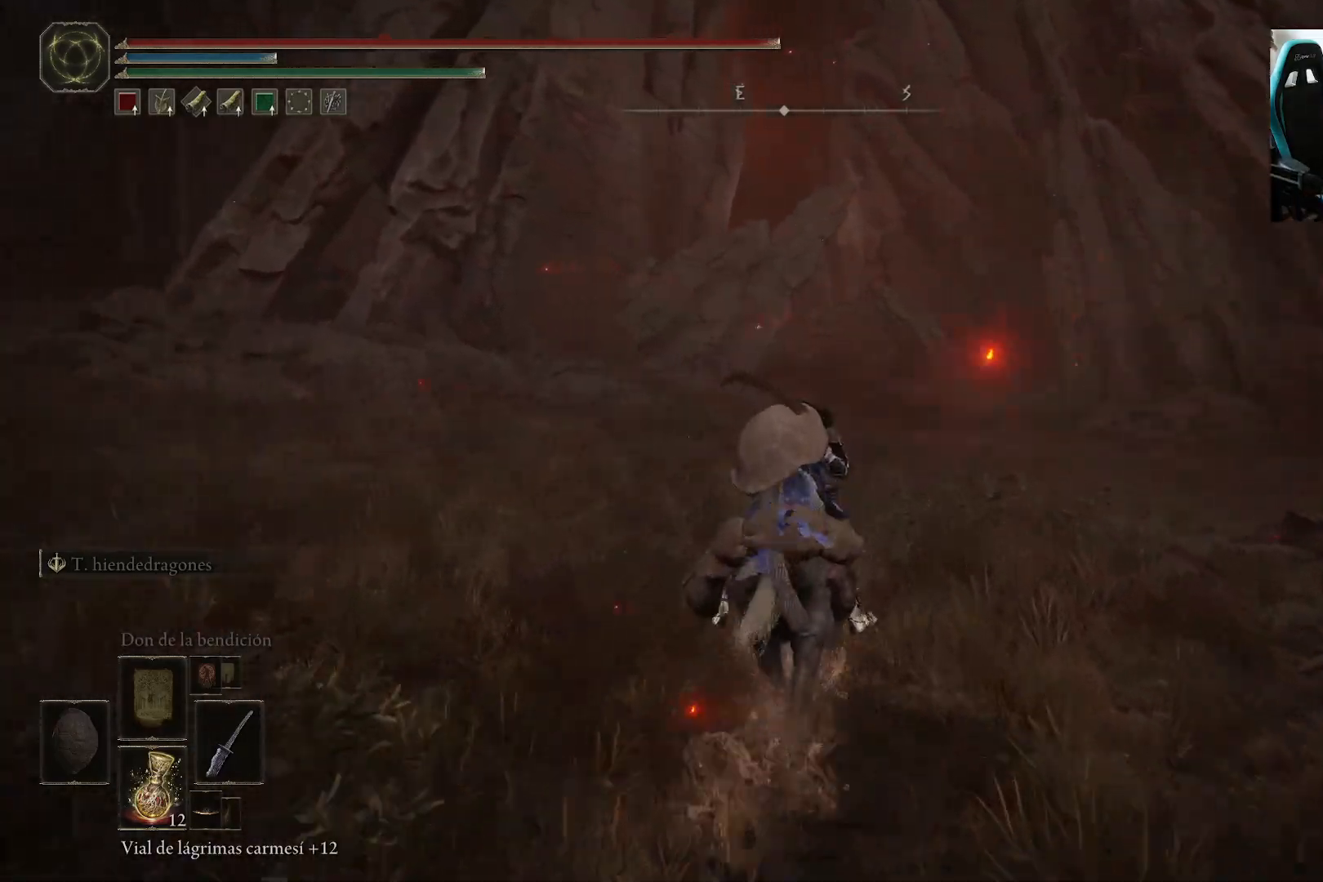
{"buttons": [], "left_stick": "up", "right_stick": "center", "events": []}
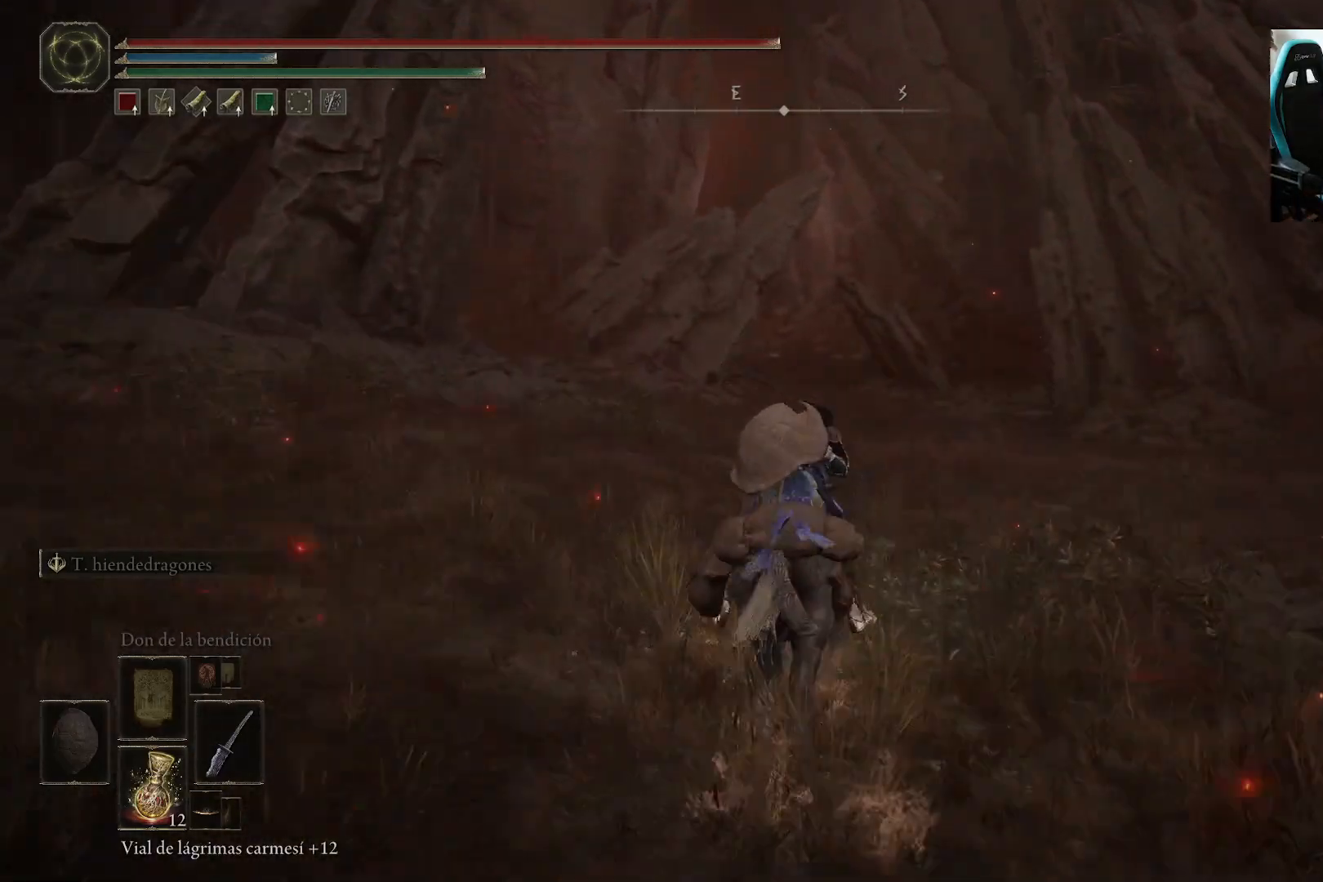
{"buttons": [], "left_stick": "up", "right_stick": "center", "events": []}
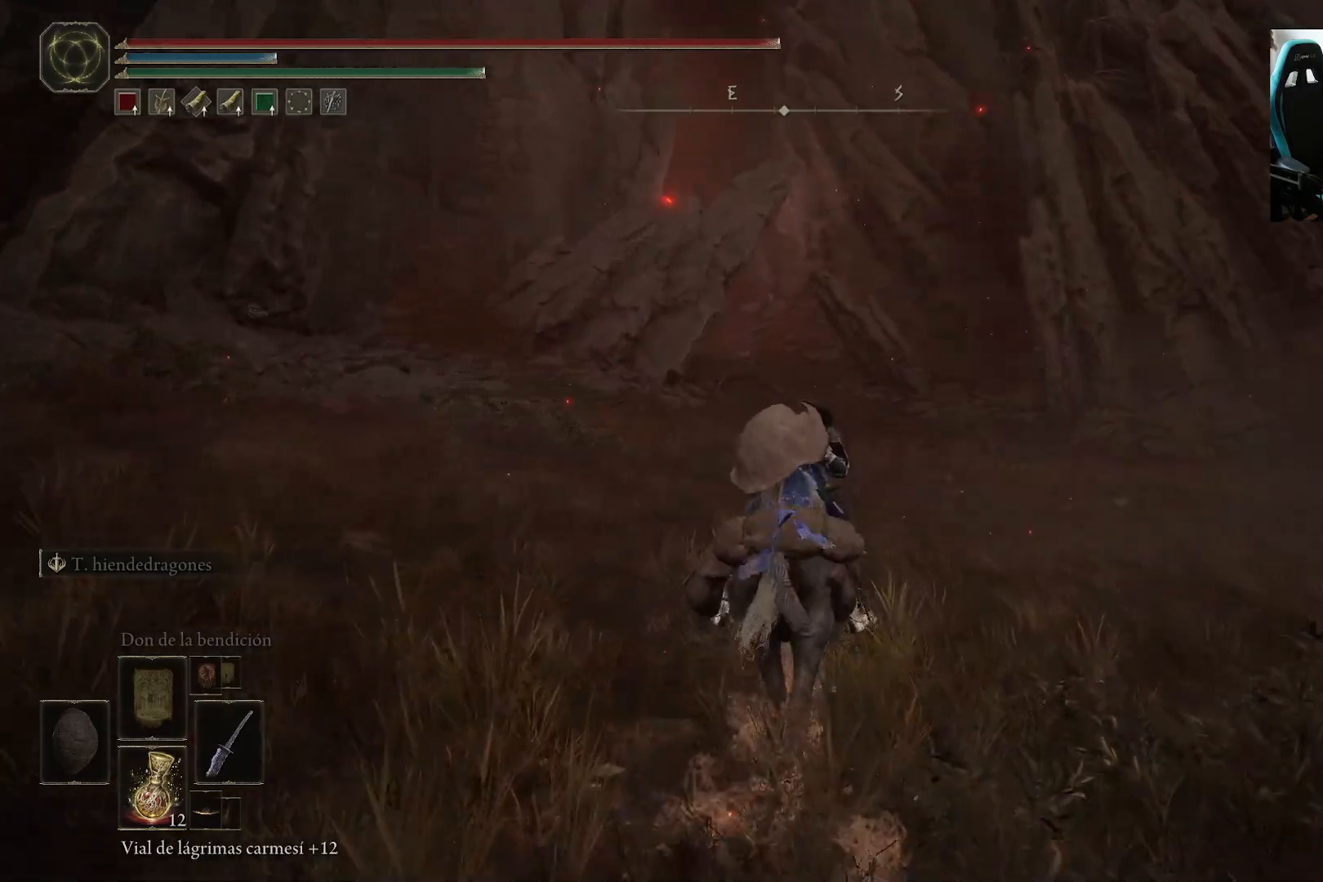
{"buttons": [], "left_stick": "up", "right_stick": "center", "events": []}
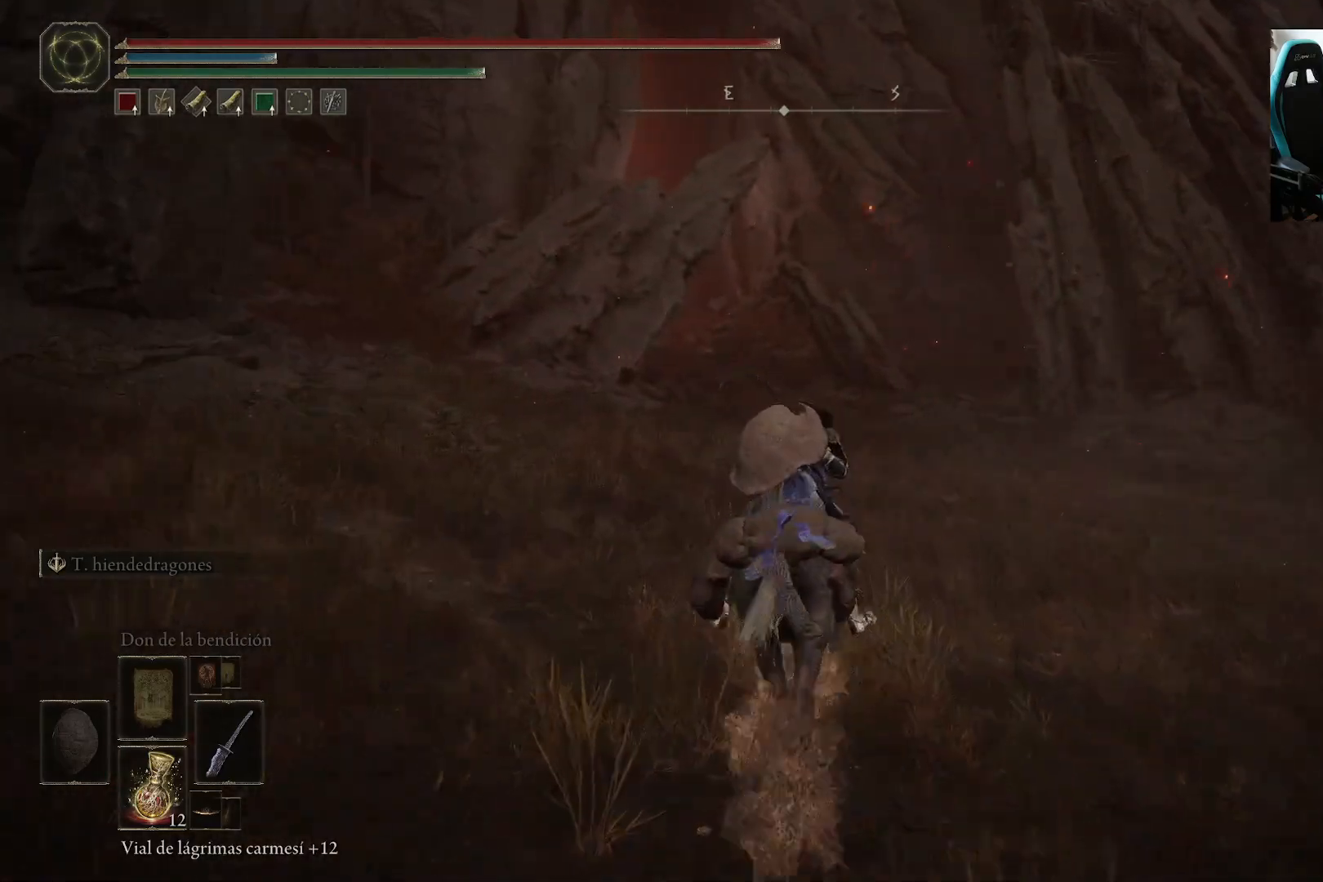
{"buttons": [], "left_stick": "up", "right_stick": "center", "events": []}
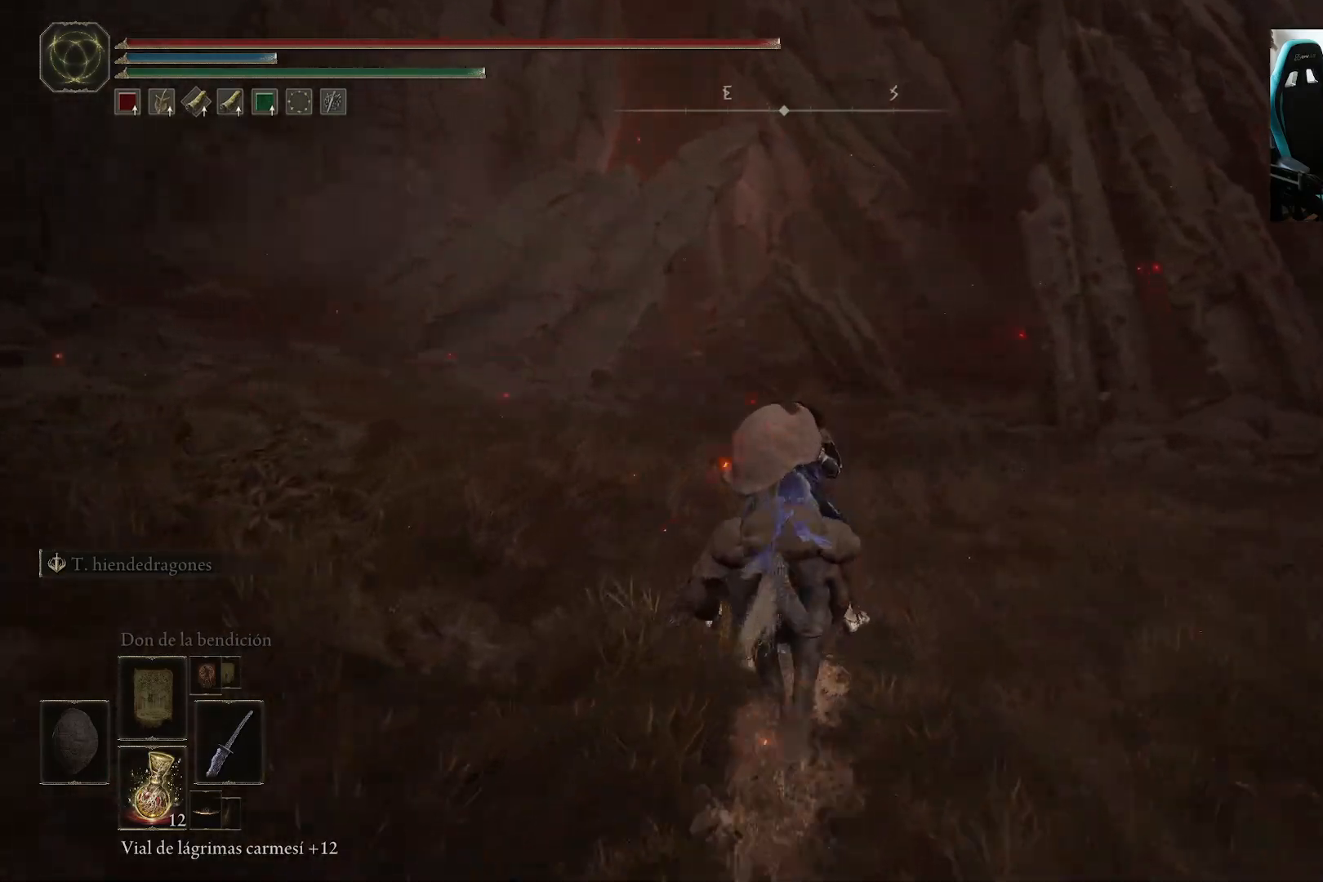
{"buttons": [], "left_stick": "up", "right_stick": "center", "events": []}
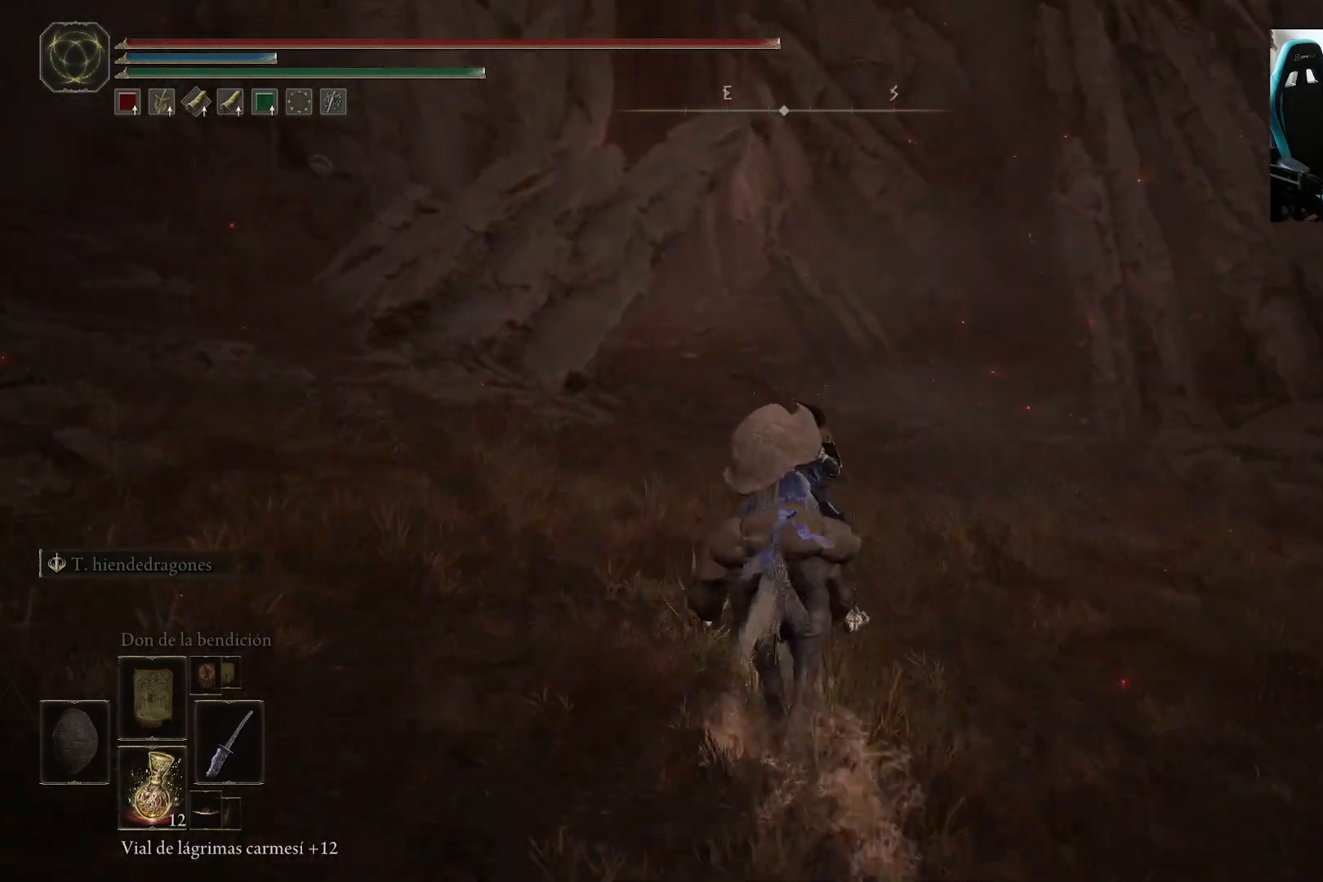
{"buttons": [], "left_stick": "up", "right_stick": "center", "events": []}
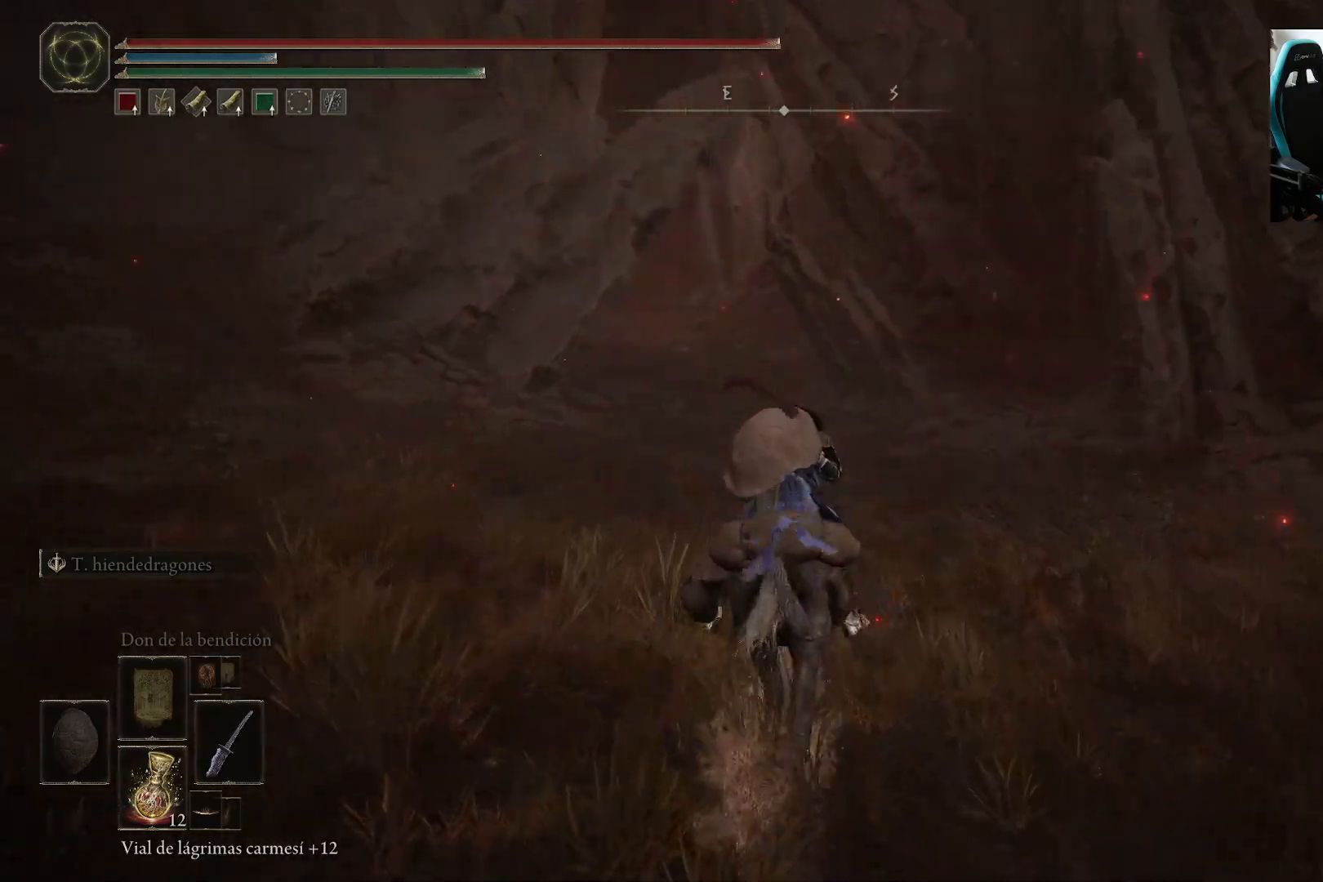
{"buttons": [], "left_stick": "up", "right_stick": "center", "events": []}
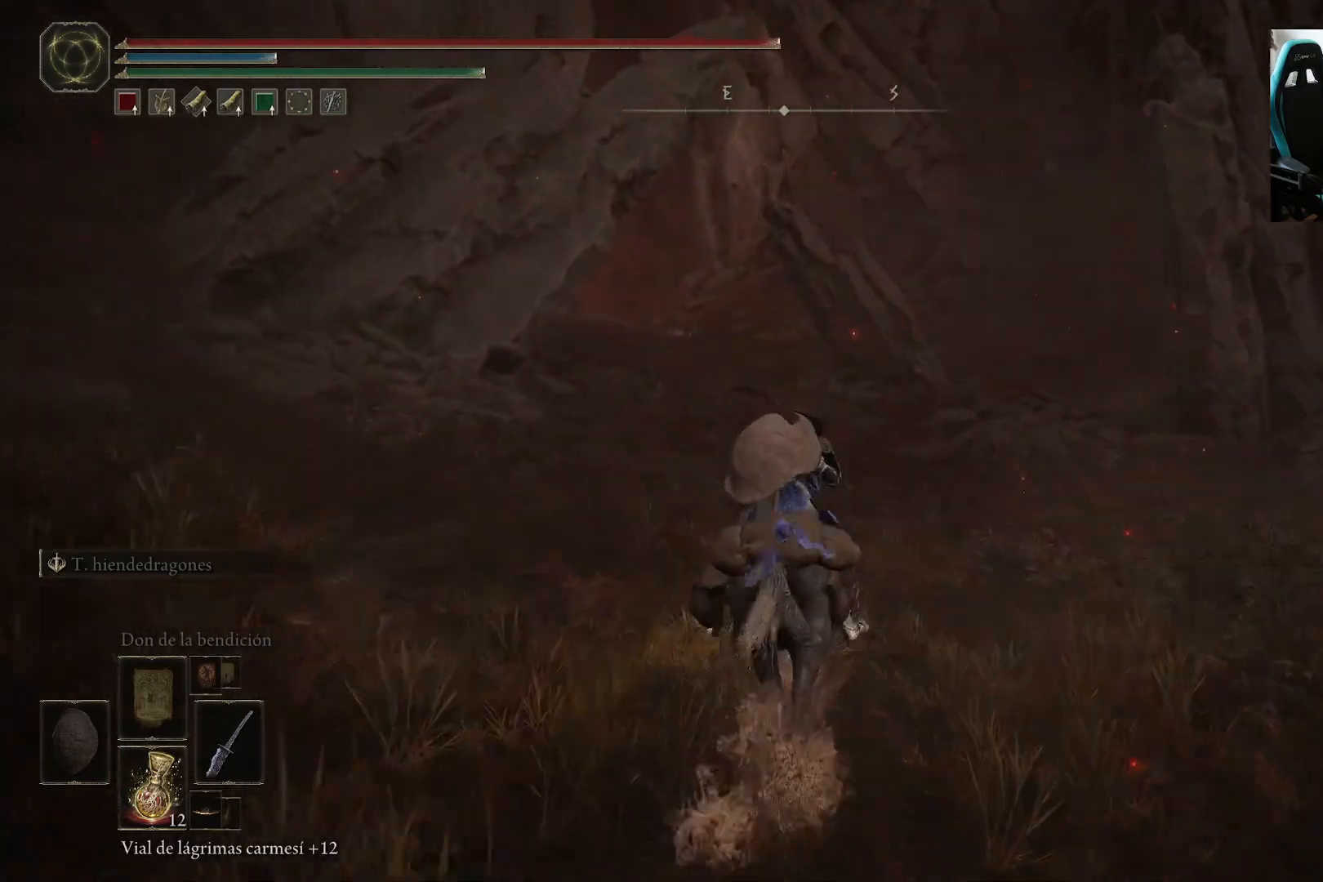
{"buttons": [], "left_stick": "up", "right_stick": "center", "events": []}
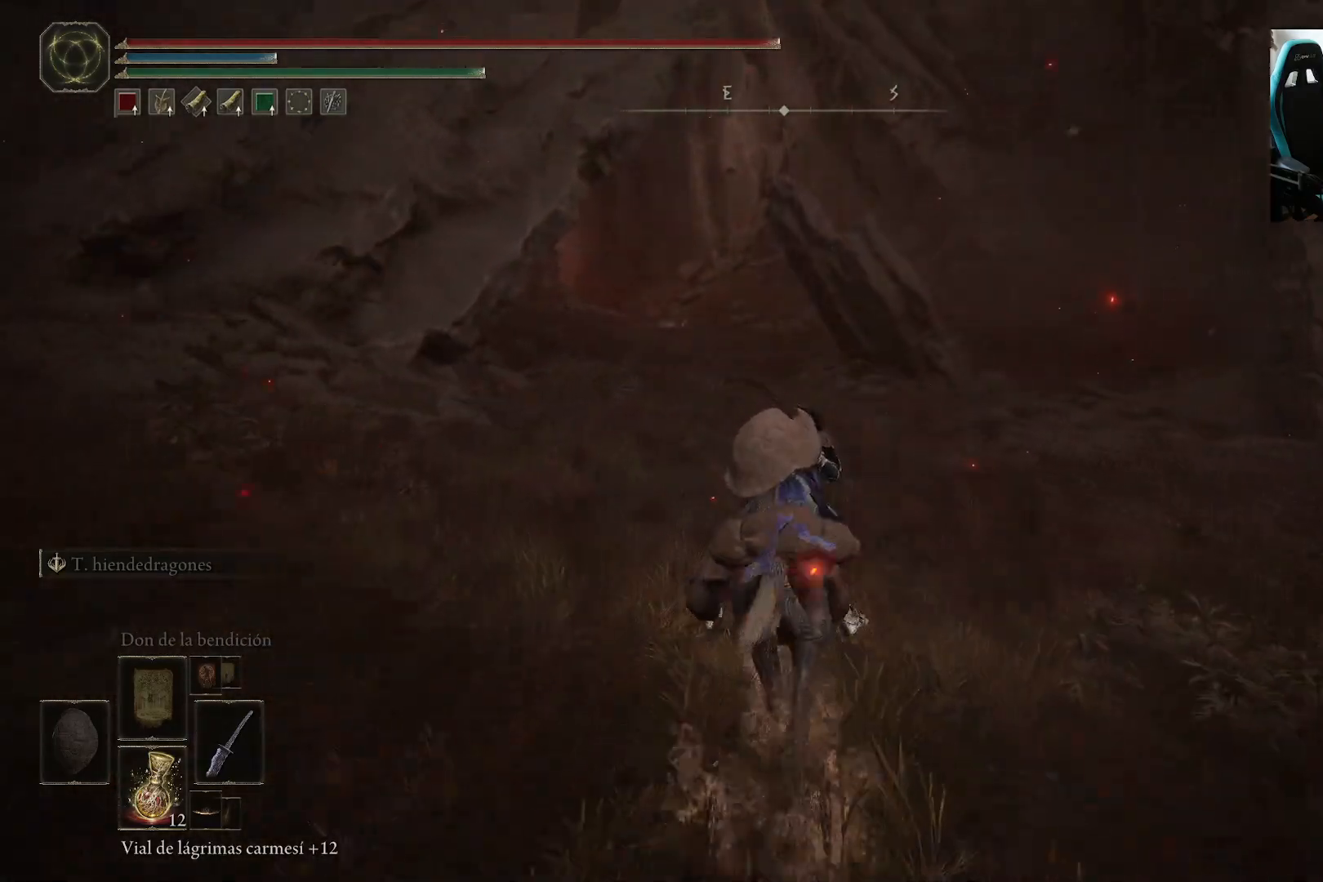
{"buttons": [], "left_stick": "up", "right_stick": "center", "events": []}
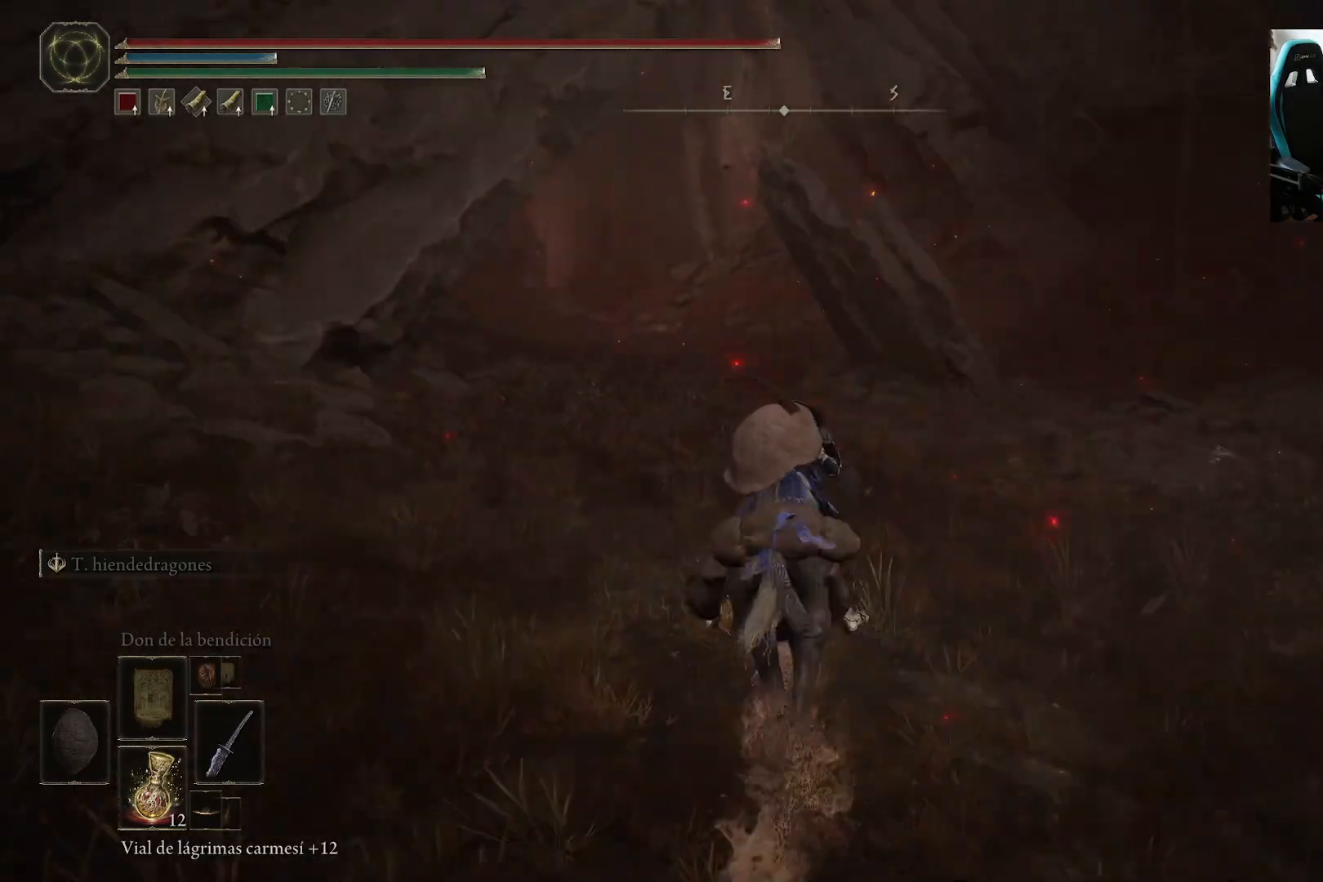
{"buttons": [], "left_stick": "up", "right_stick": "center", "events": [[217, "B", "down"], [317, "B", "up"]]}
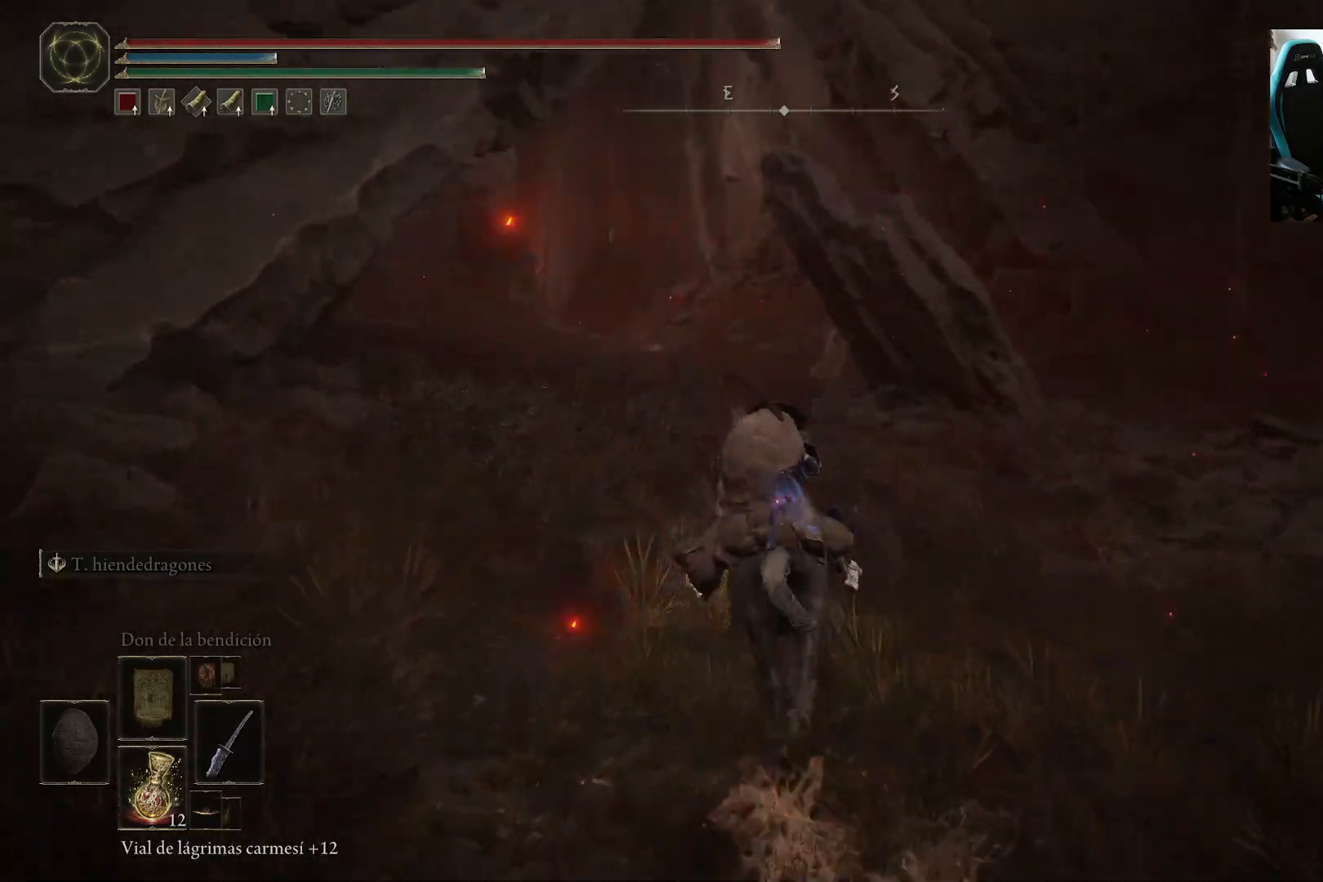
{"buttons": [], "left_stick": "up", "right_stick": "center", "events": [[17, "left_stick", "up-left"], [217, "left_stick", "up"], [217, "right_stick", "down"], [283, "right_stick", "center"]]}
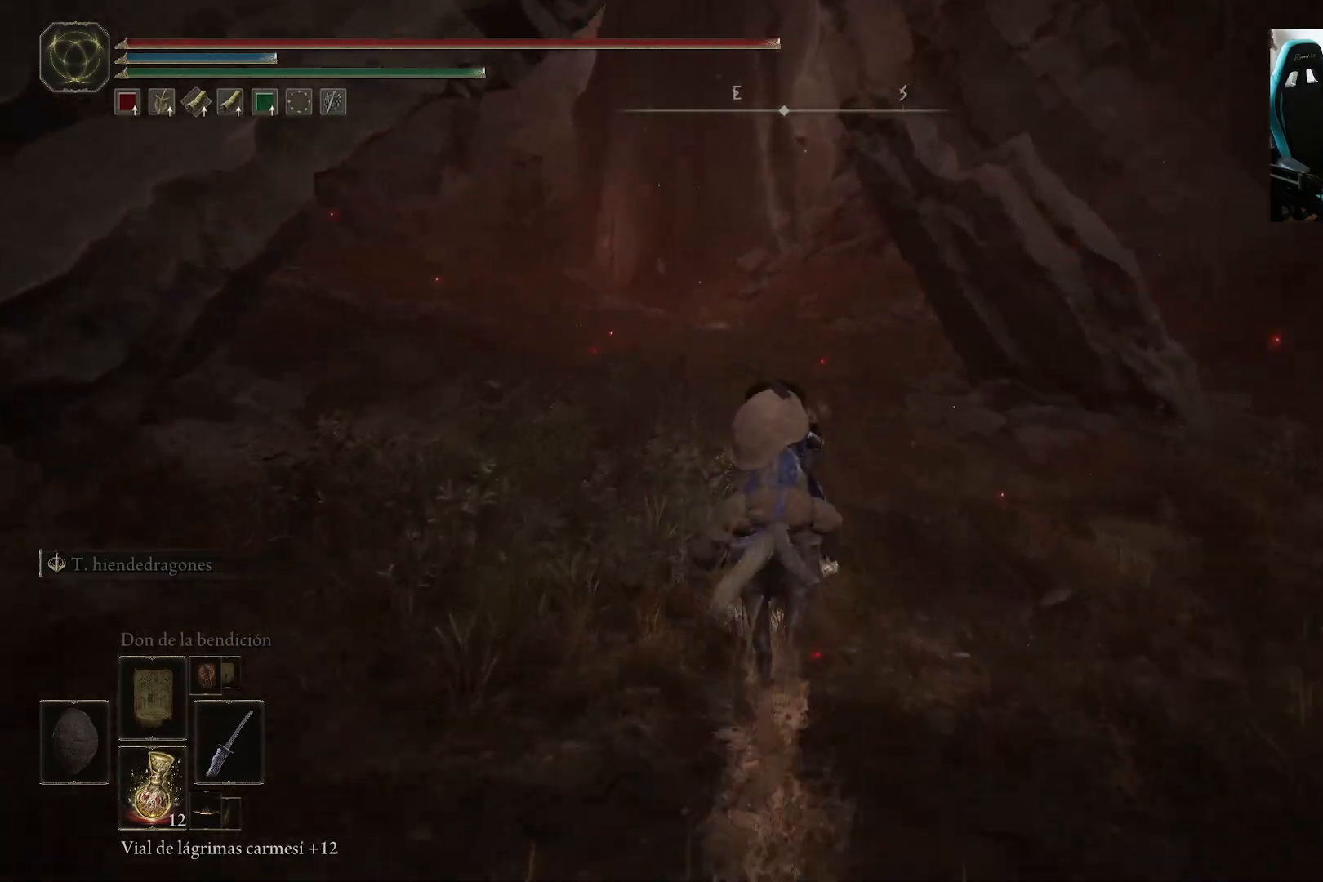
{"buttons": [], "left_stick": "up", "right_stick": "center", "events": [[317, "right_stick", "down-left"], [450, "right_stick", "center"]]}
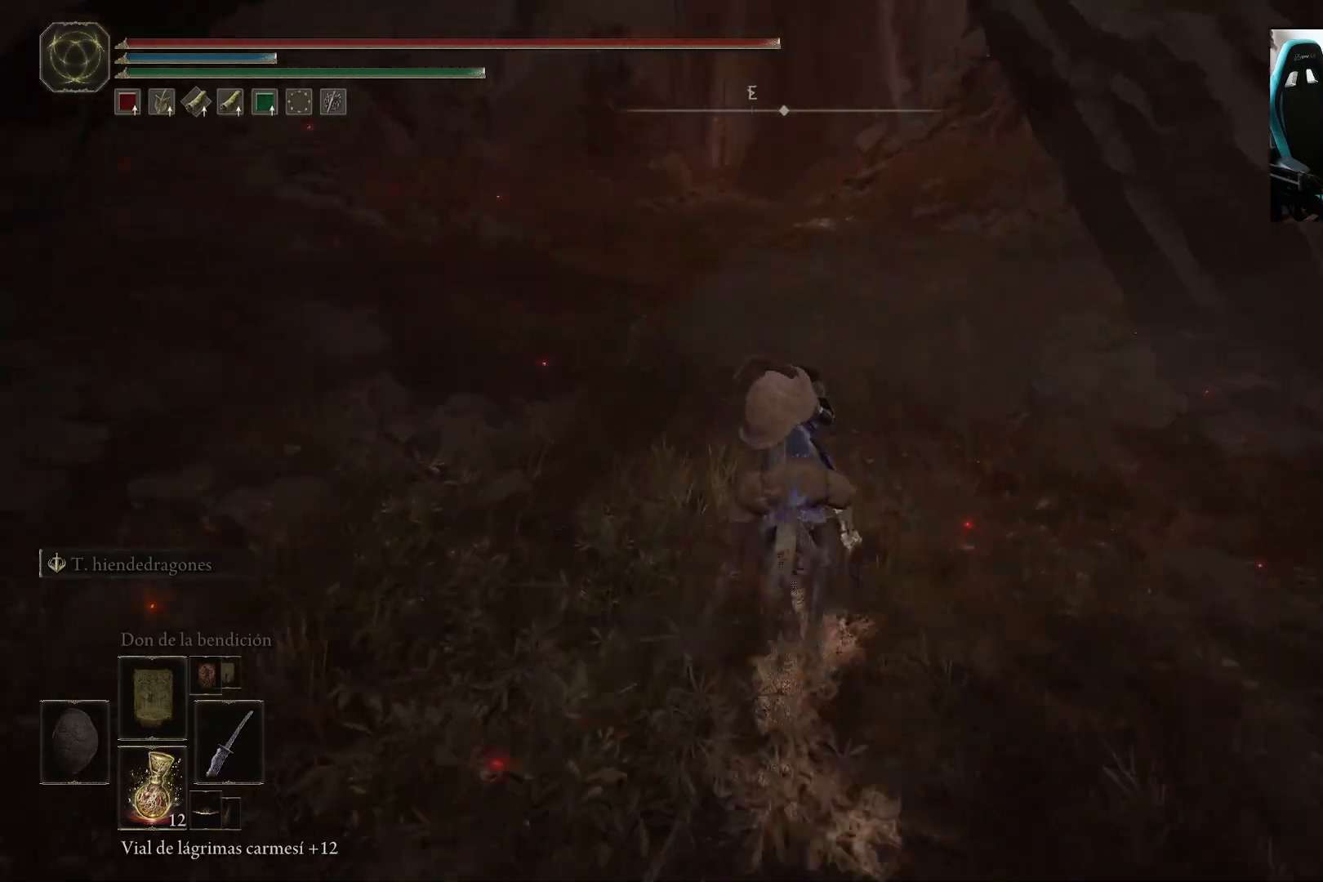
{"buttons": [], "left_stick": "up", "right_stick": "center", "events": []}
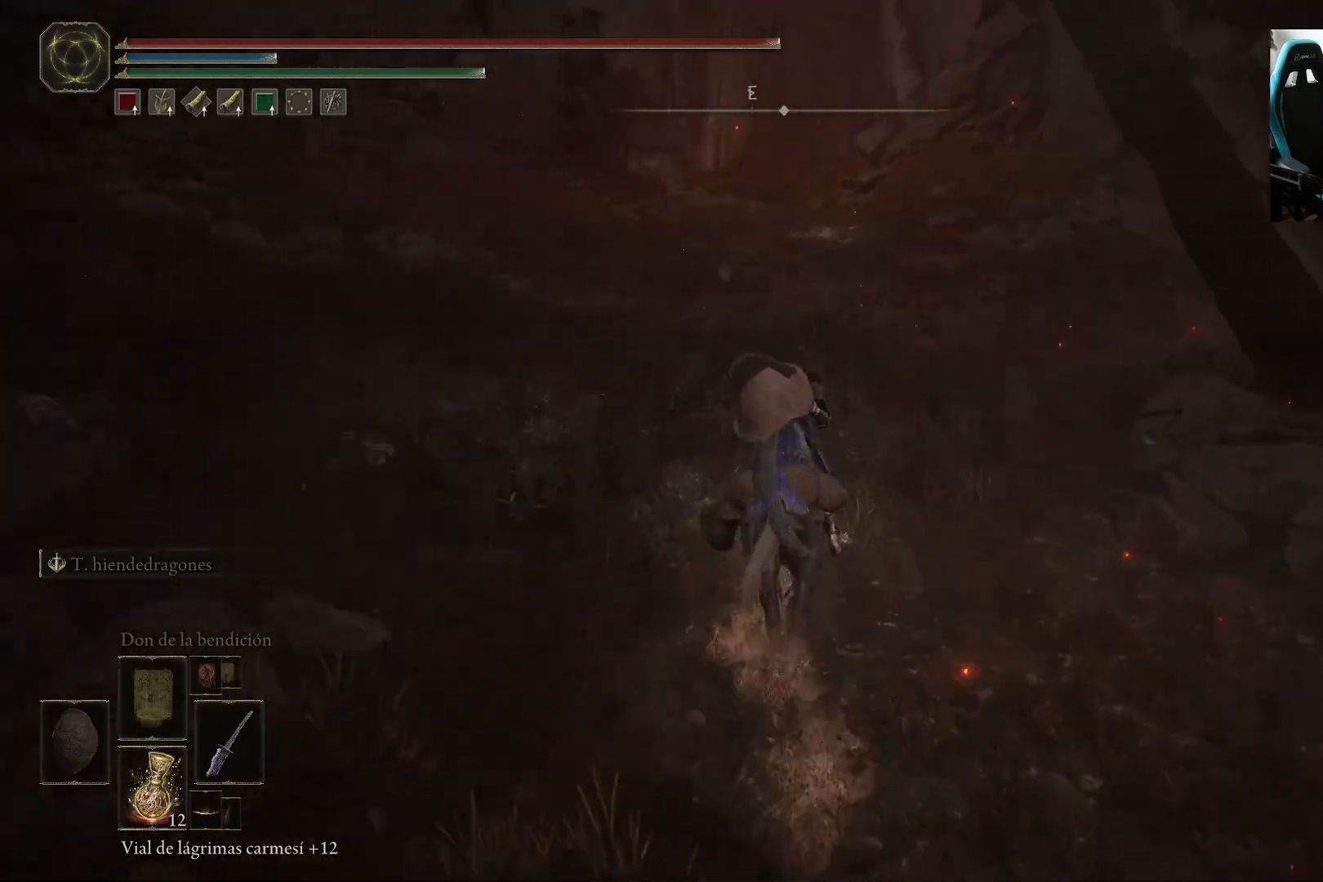
{"buttons": [], "left_stick": "up", "right_stick": "center", "events": []}
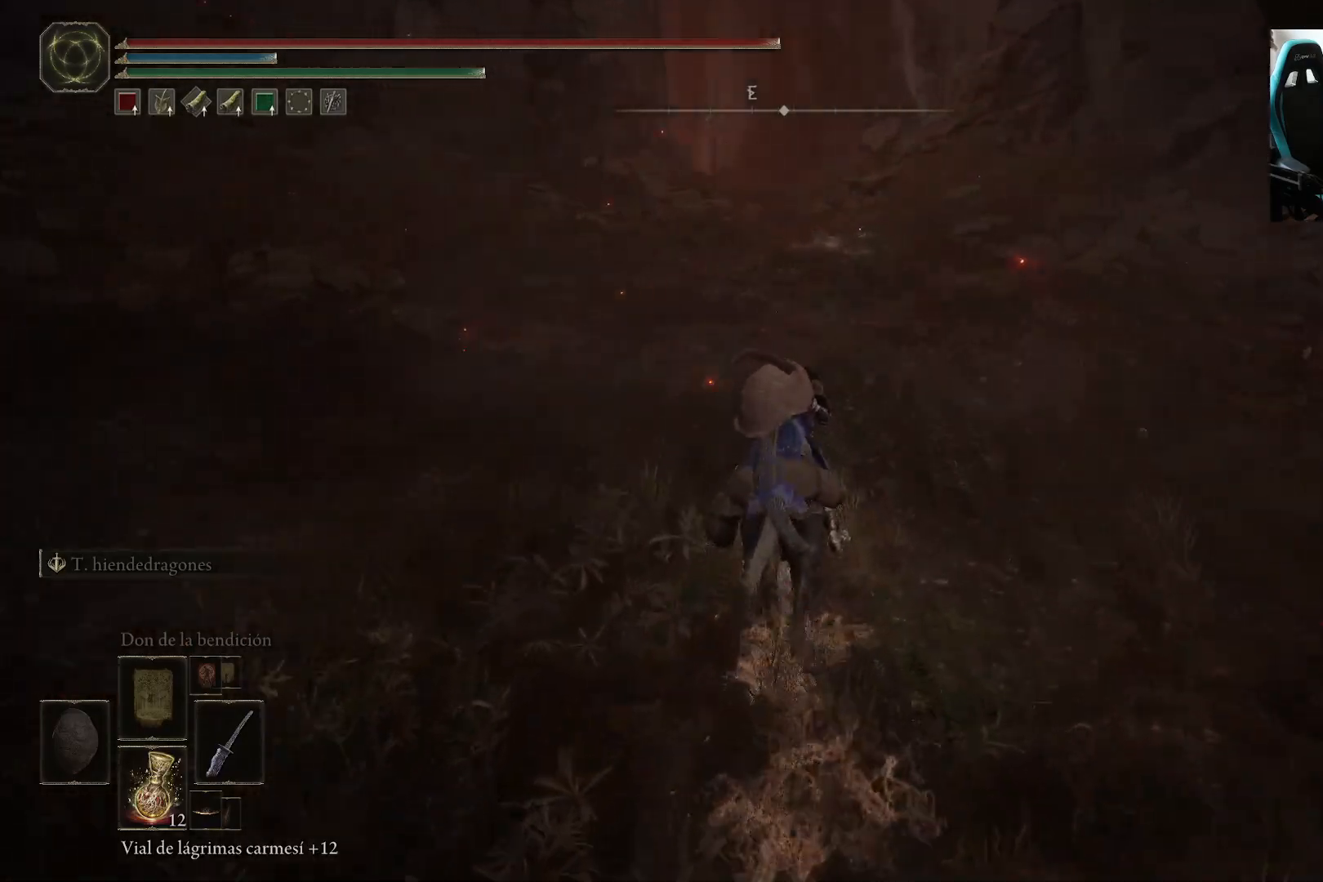
{"buttons": [], "left_stick": "up", "right_stick": "center", "events": []}
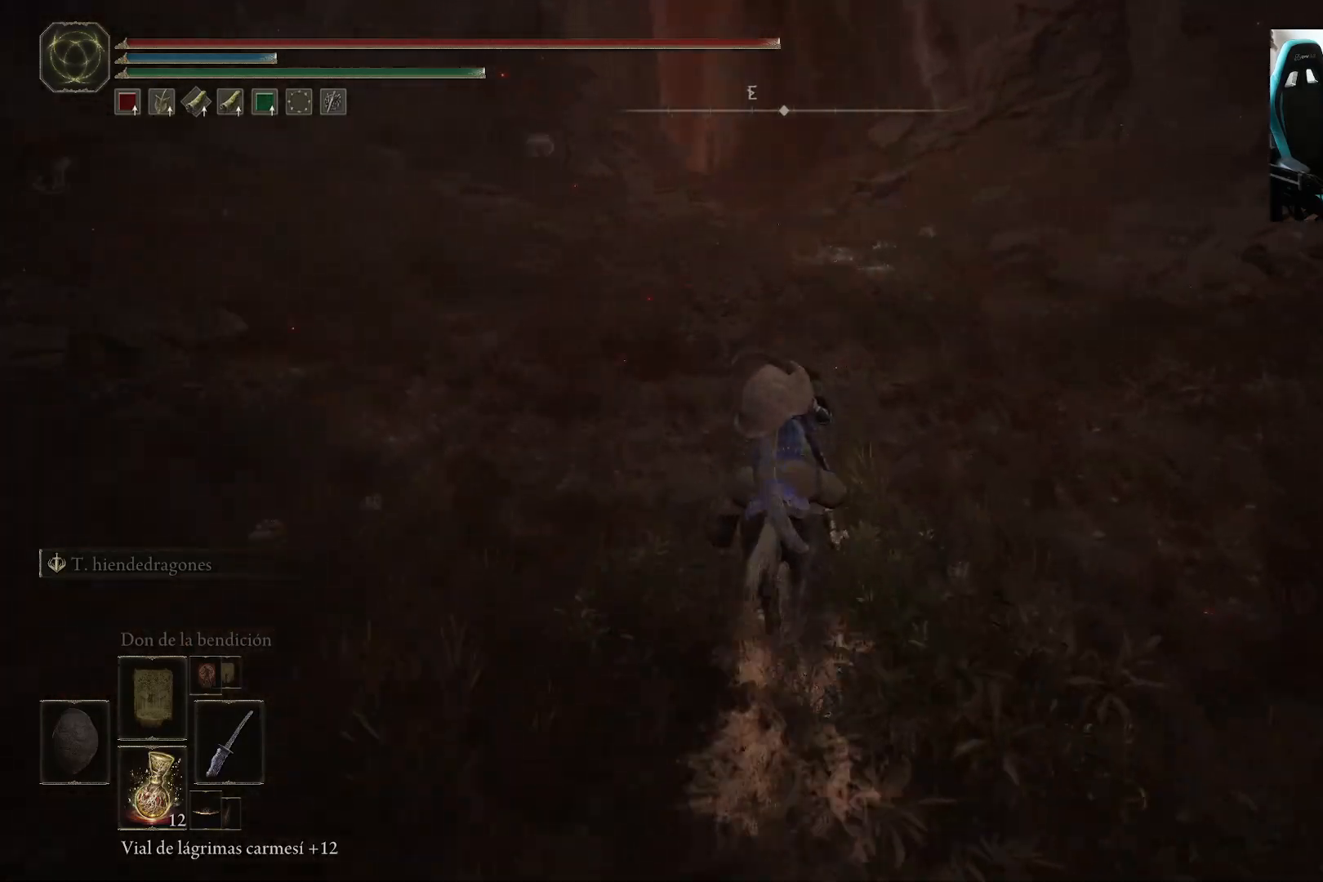
{"buttons": [], "left_stick": "up", "right_stick": "center", "events": []}
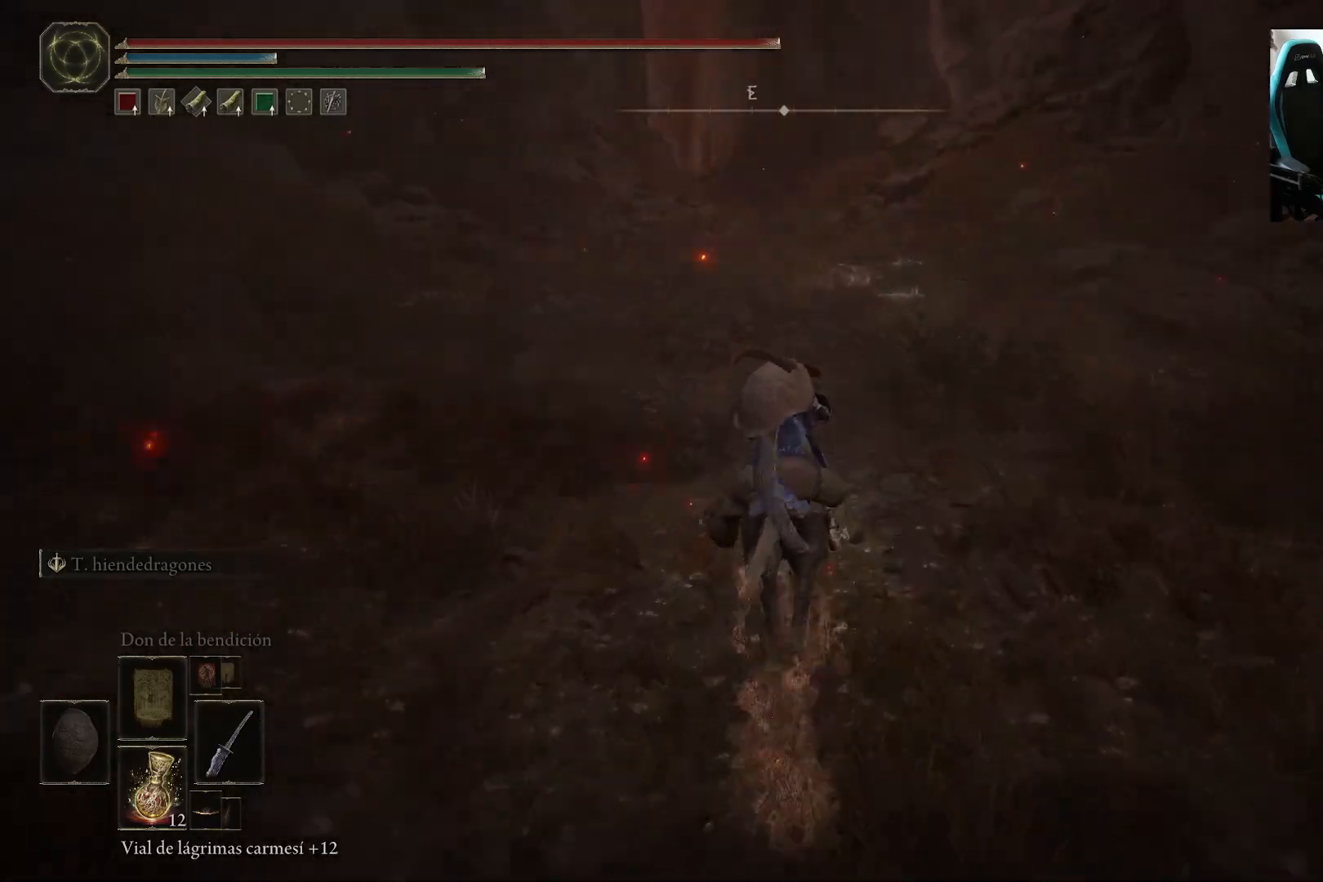
{"buttons": [], "left_stick": "up", "right_stick": "down", "events": [[350, "right_stick", "down"]]}
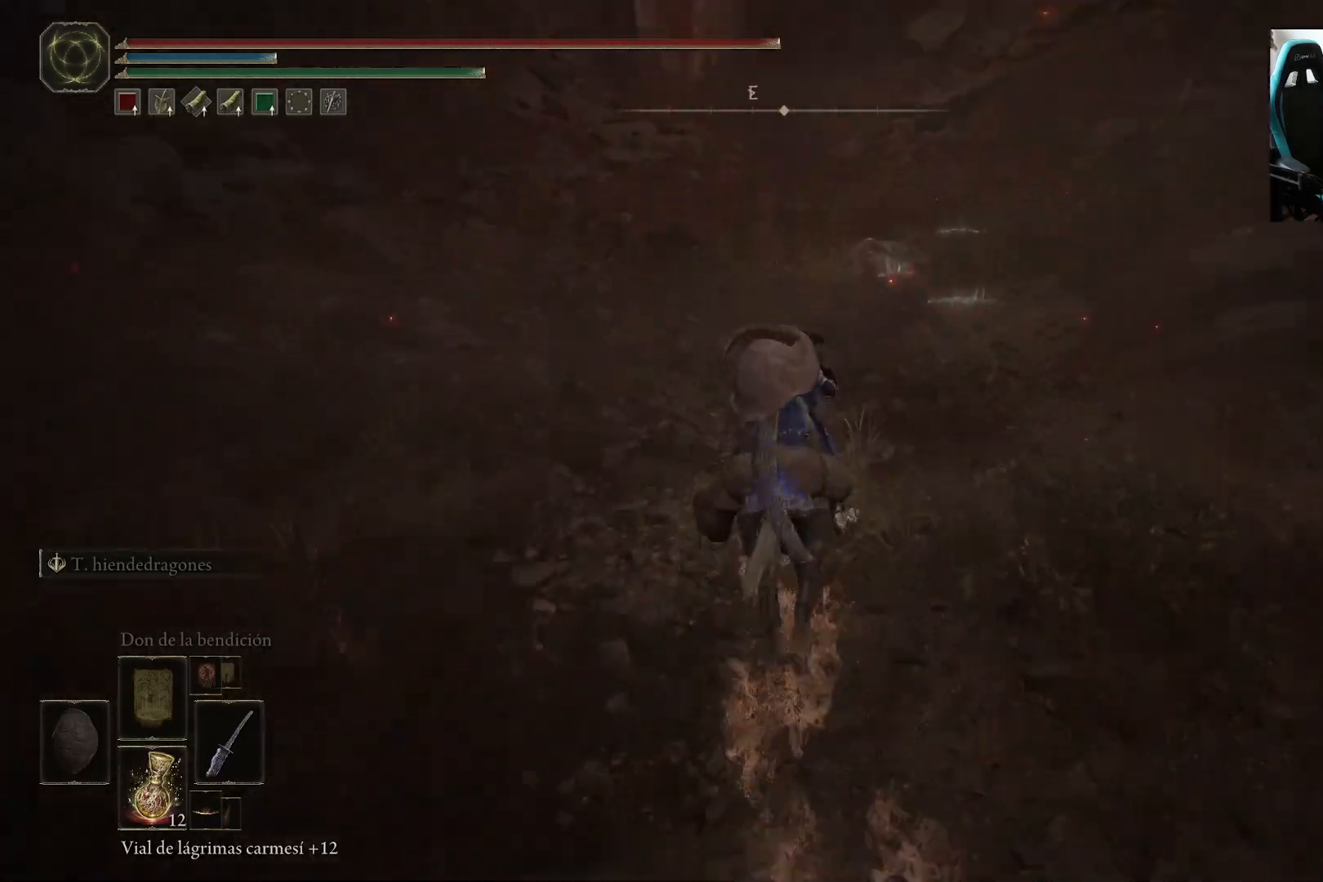
{"buttons": [], "left_stick": "up", "right_stick": "center", "events": [[50, "right_stick", "center"]]}
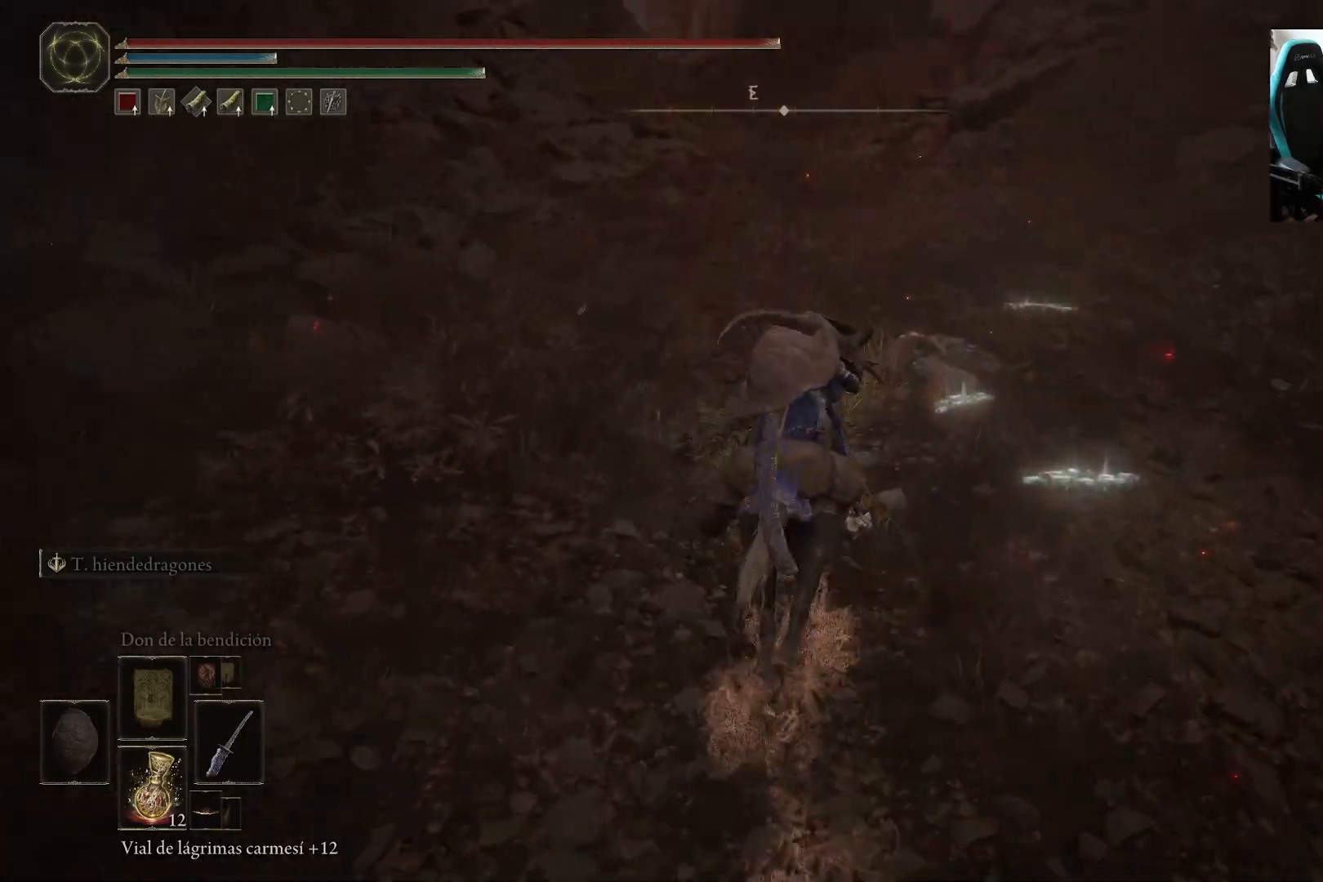
{"buttons": [], "left_stick": "center", "right_stick": "center", "events": [[183, "left_stick", "center"]]}